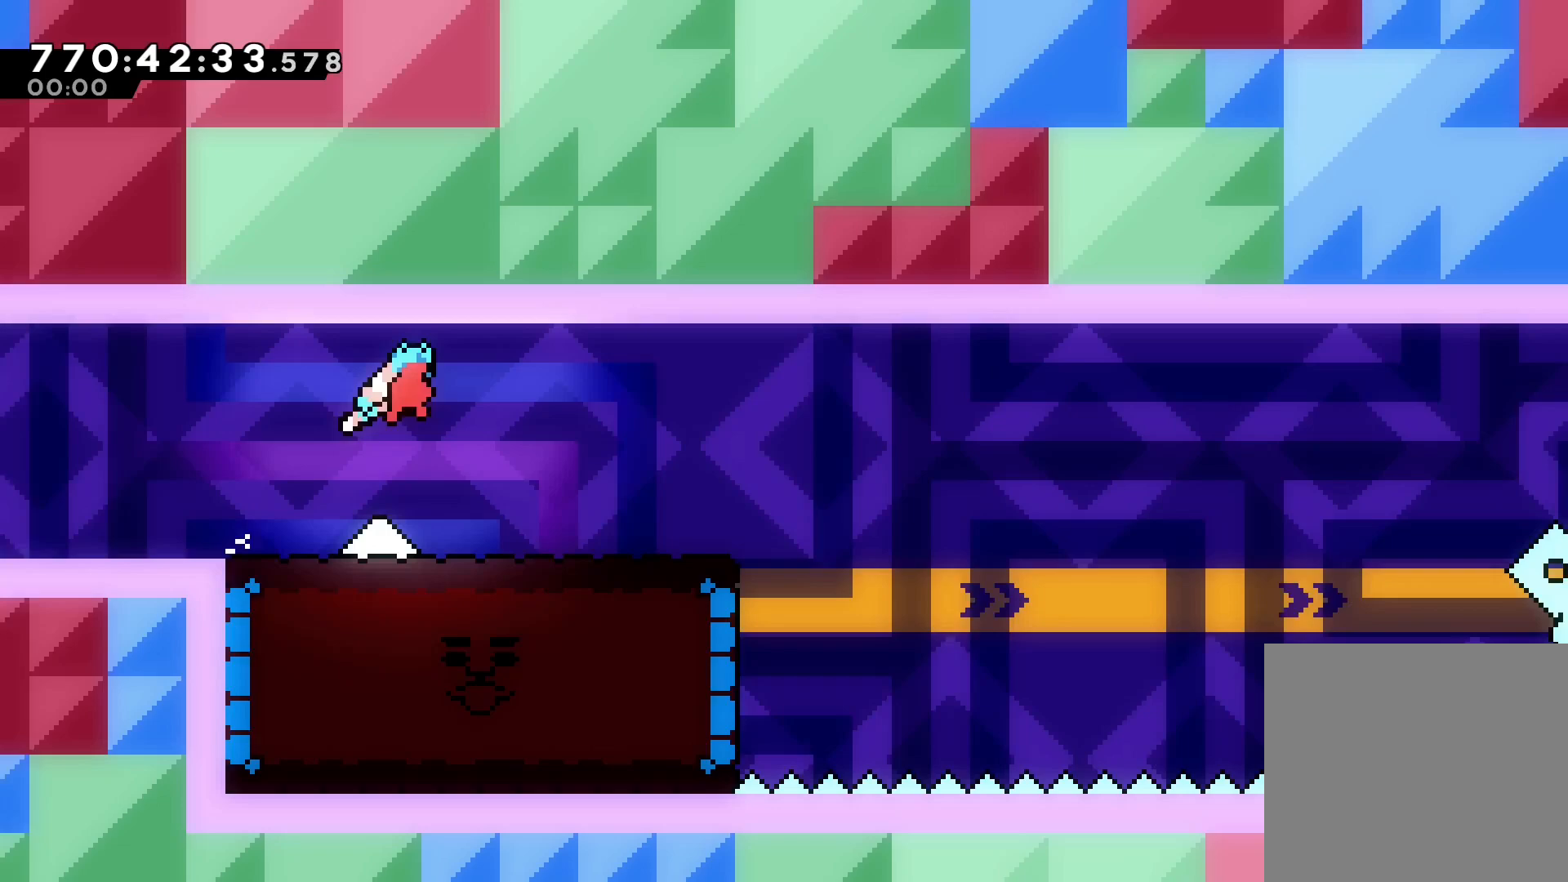
Gameplay with keyboard; each line is a JSON object with the keys held at the frame after it. "events" lists presses ("down") and releases ("up") of "dash", "demo", "down", "grab", "jump", "left", "right" and "up" between this image and that frame as [ms after this image, input, new state], when the widget could be followed in between. No other keys are recorded. Mouse input is not recorded. Key names are as the overlay labels them; some are game actions (e.g. jump) rather than physical keys.
{"keys": ["right"], "events": [[200, "jump", "up"]]}
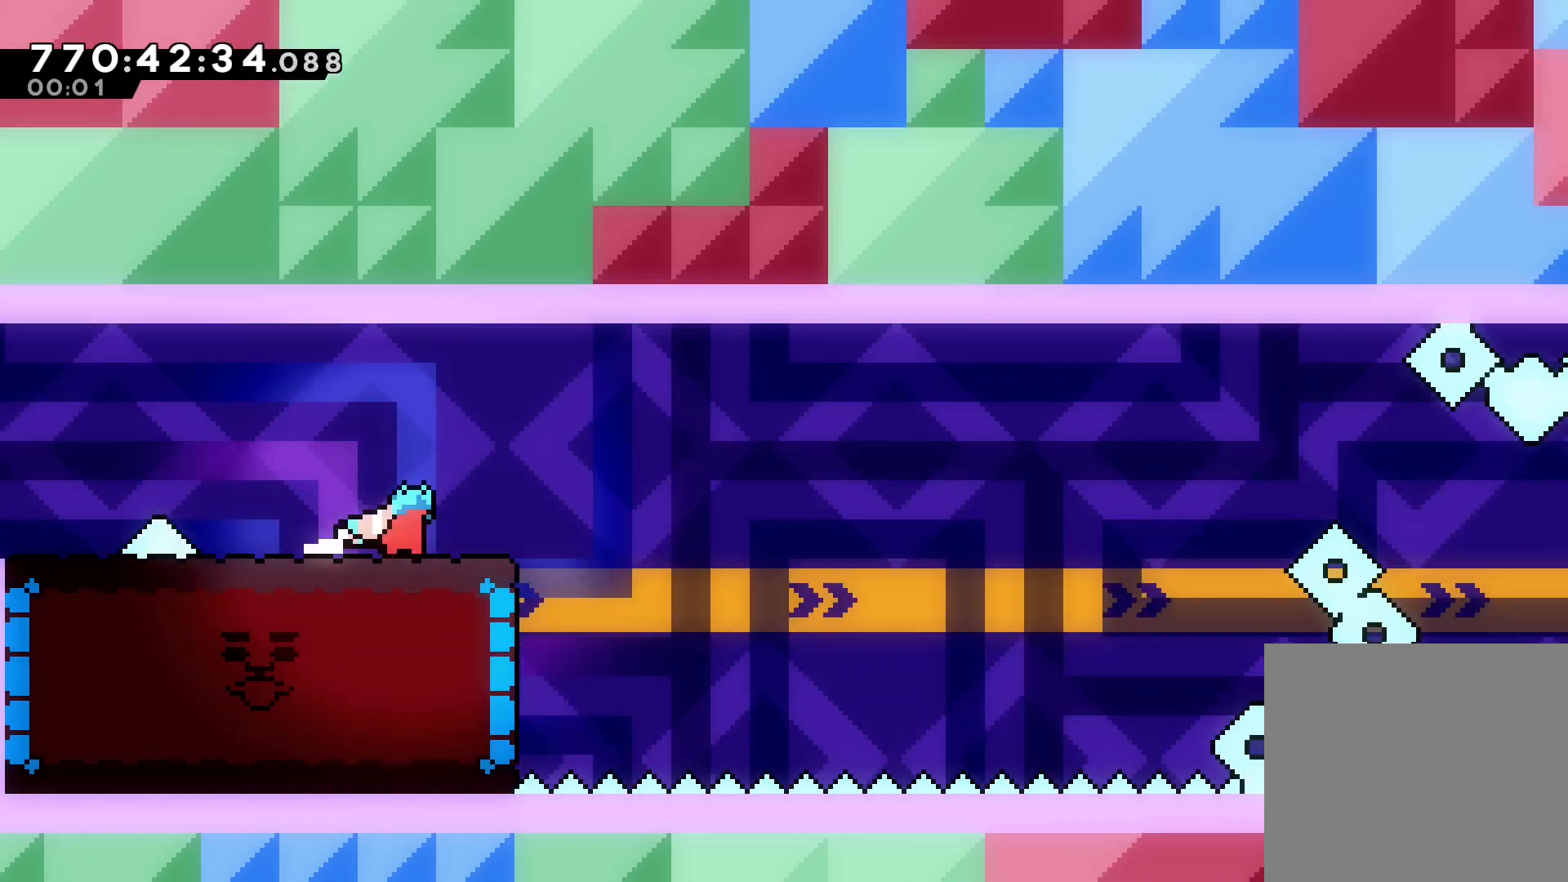
{"keys": [], "events": [[133, "jump", "down"], [433, "jump", "up"], [433, "right", "up"]]}
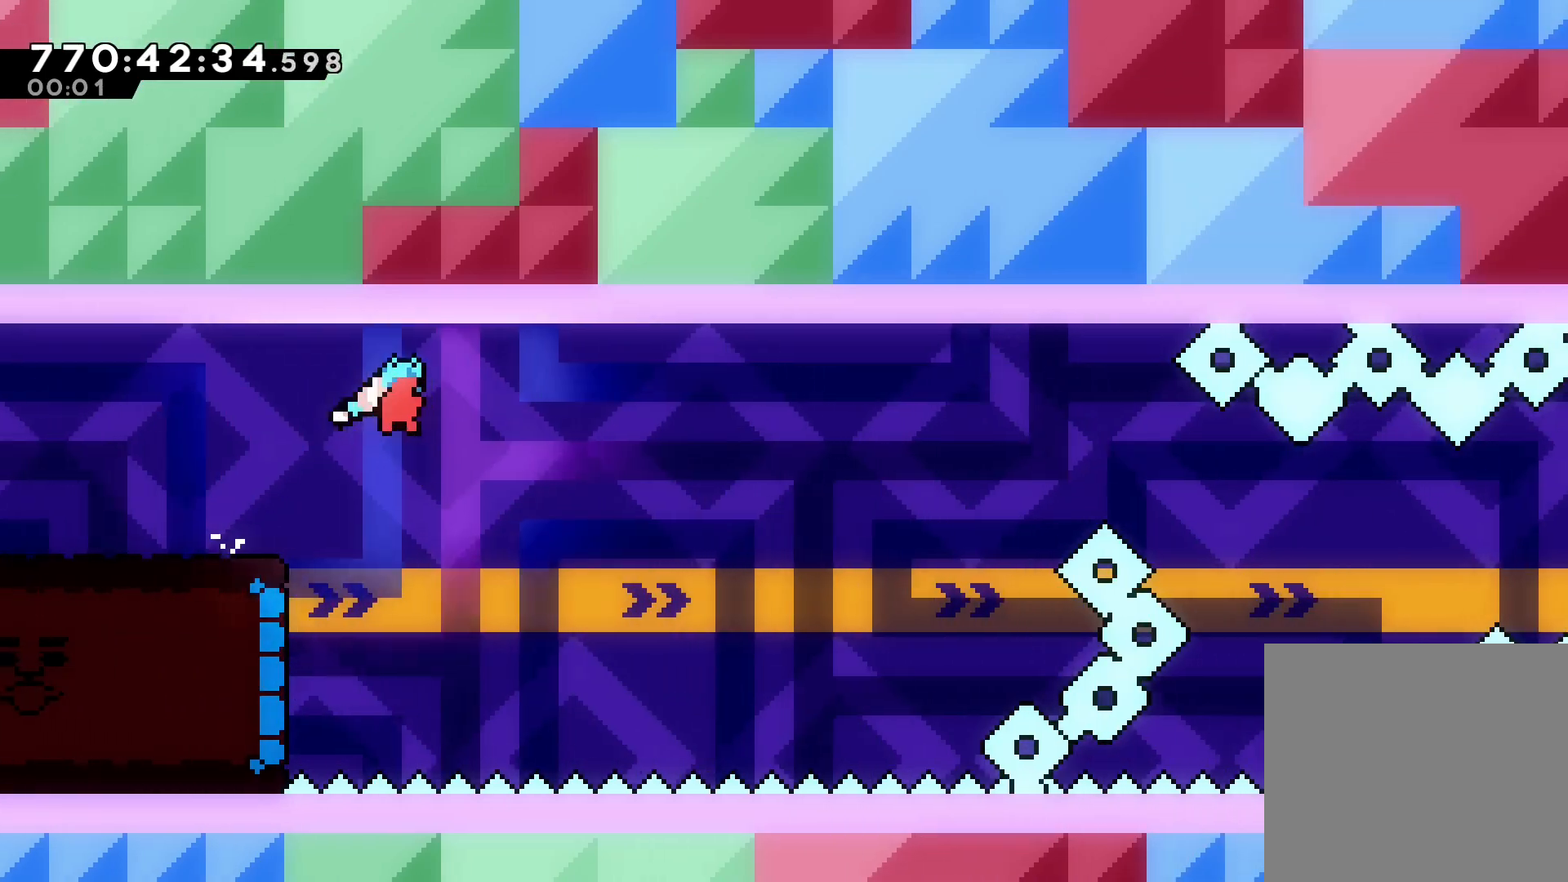
{"keys": ["left"], "events": [[167, "left", "down"], [200, "dash", "down"], [467, "dash", "up"]]}
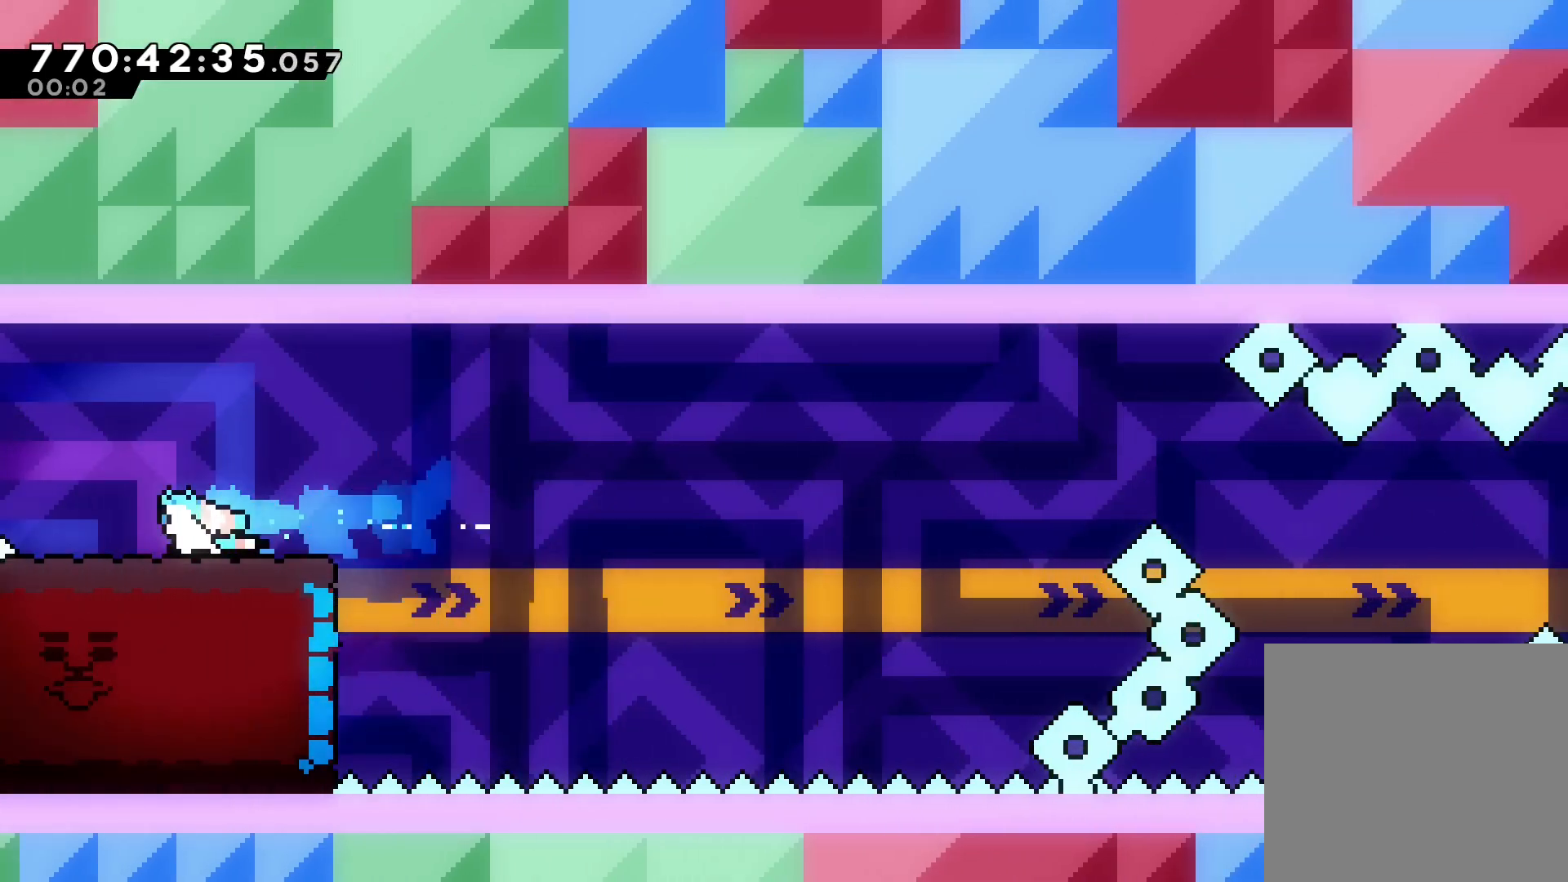
{"keys": ["jump", "right"], "events": [[67, "left", "up"], [201, "right", "down"], [401, "jump", "down"]]}
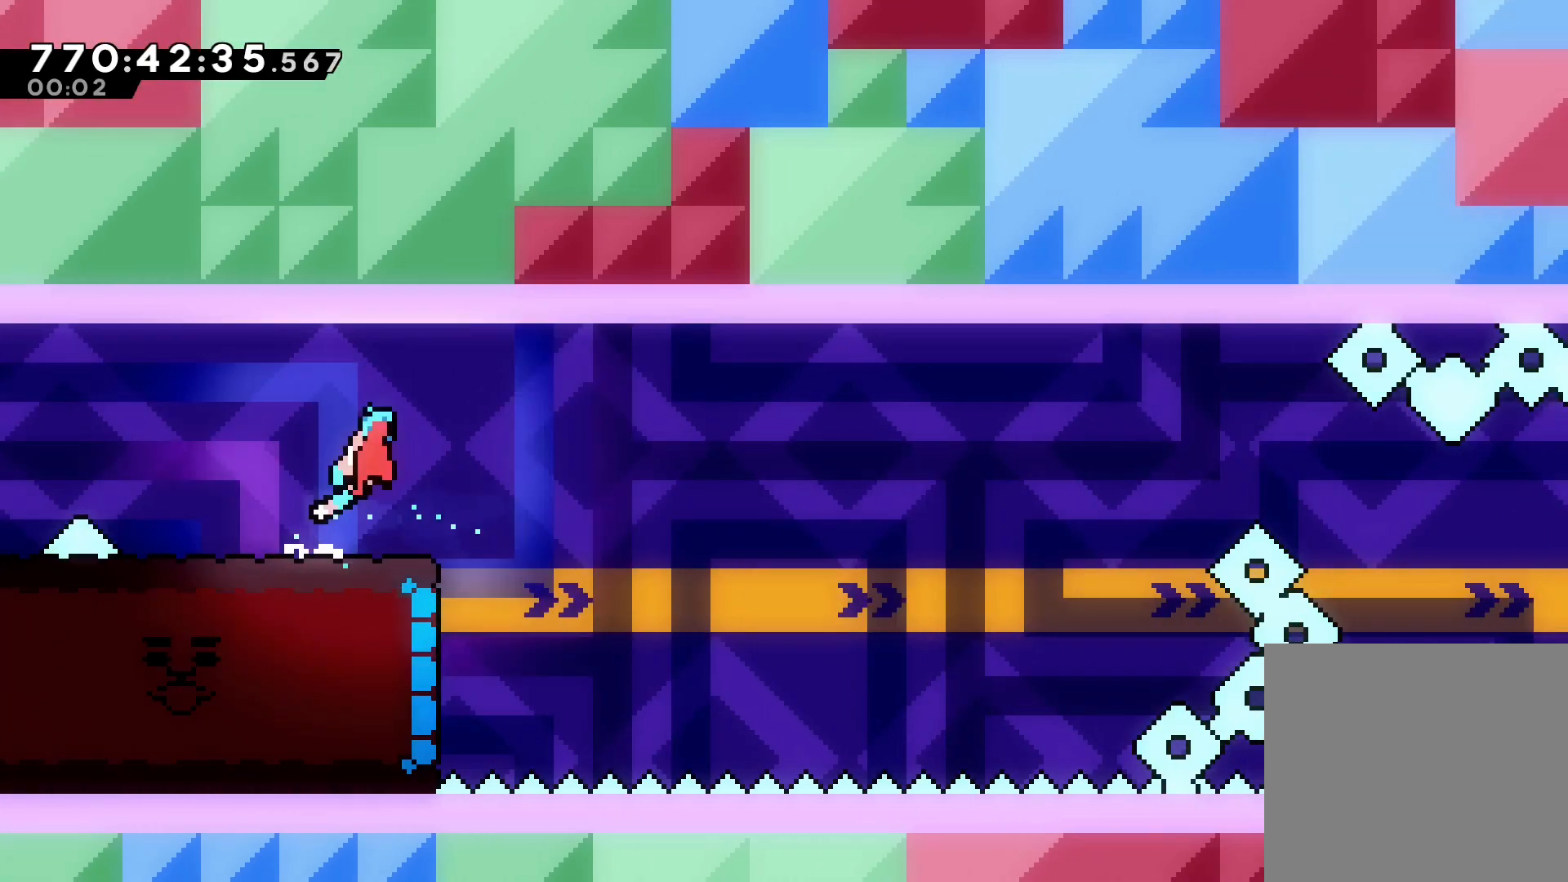
{"keys": ["dash", "left"], "events": [[100, "jump", "up"], [267, "right", "up"], [467, "left", "down"], [501, "dash", "down"]]}
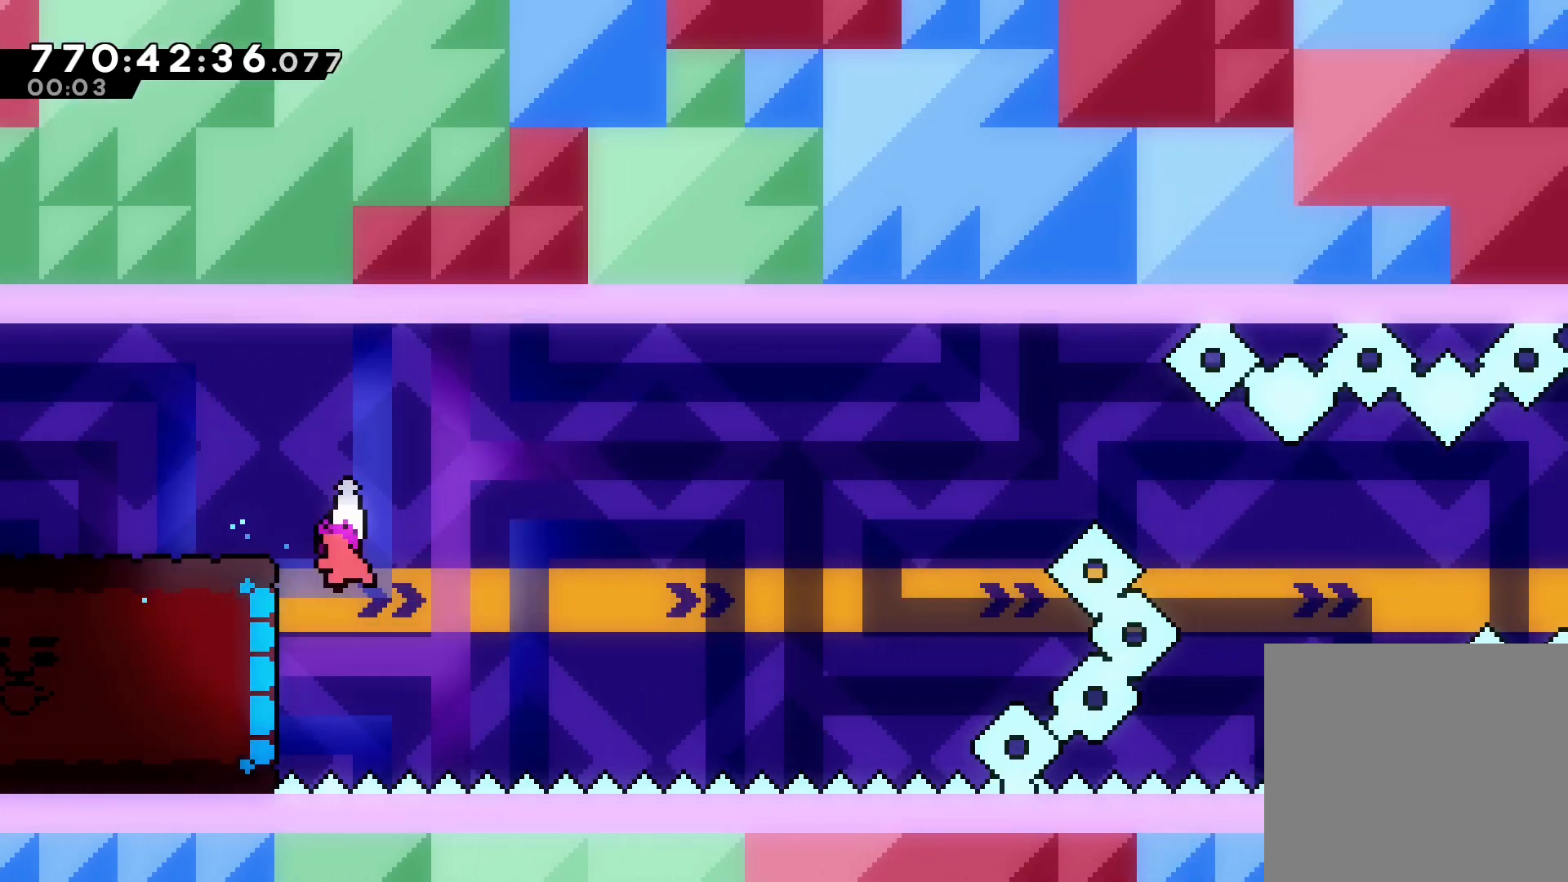
{"keys": ["left"], "events": [[266, "dash", "up"]]}
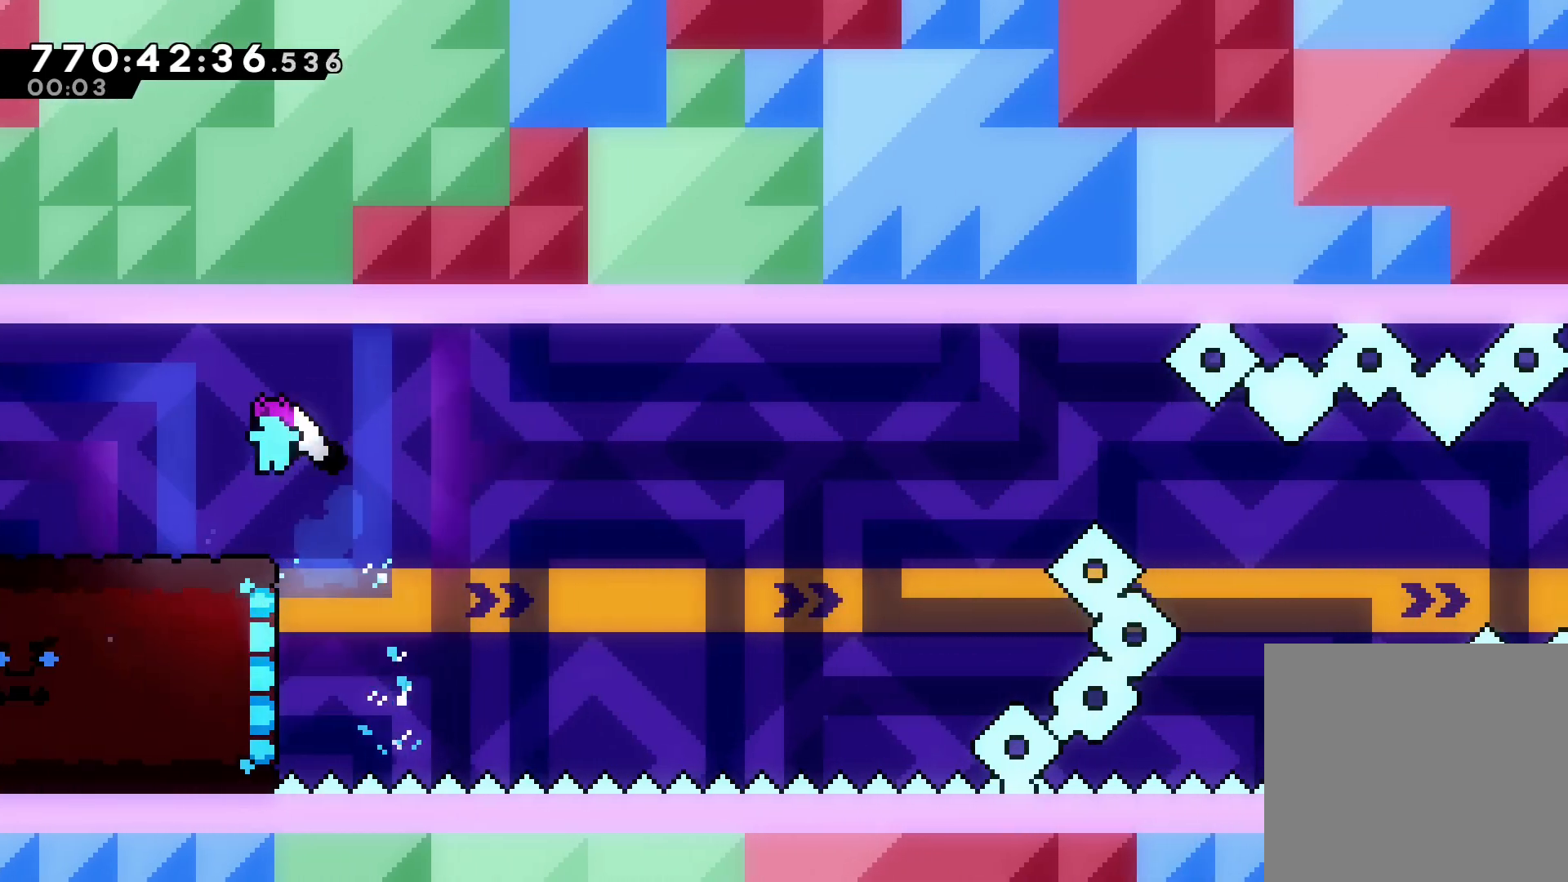
{"keys": [], "events": [[267, "left", "up"]]}
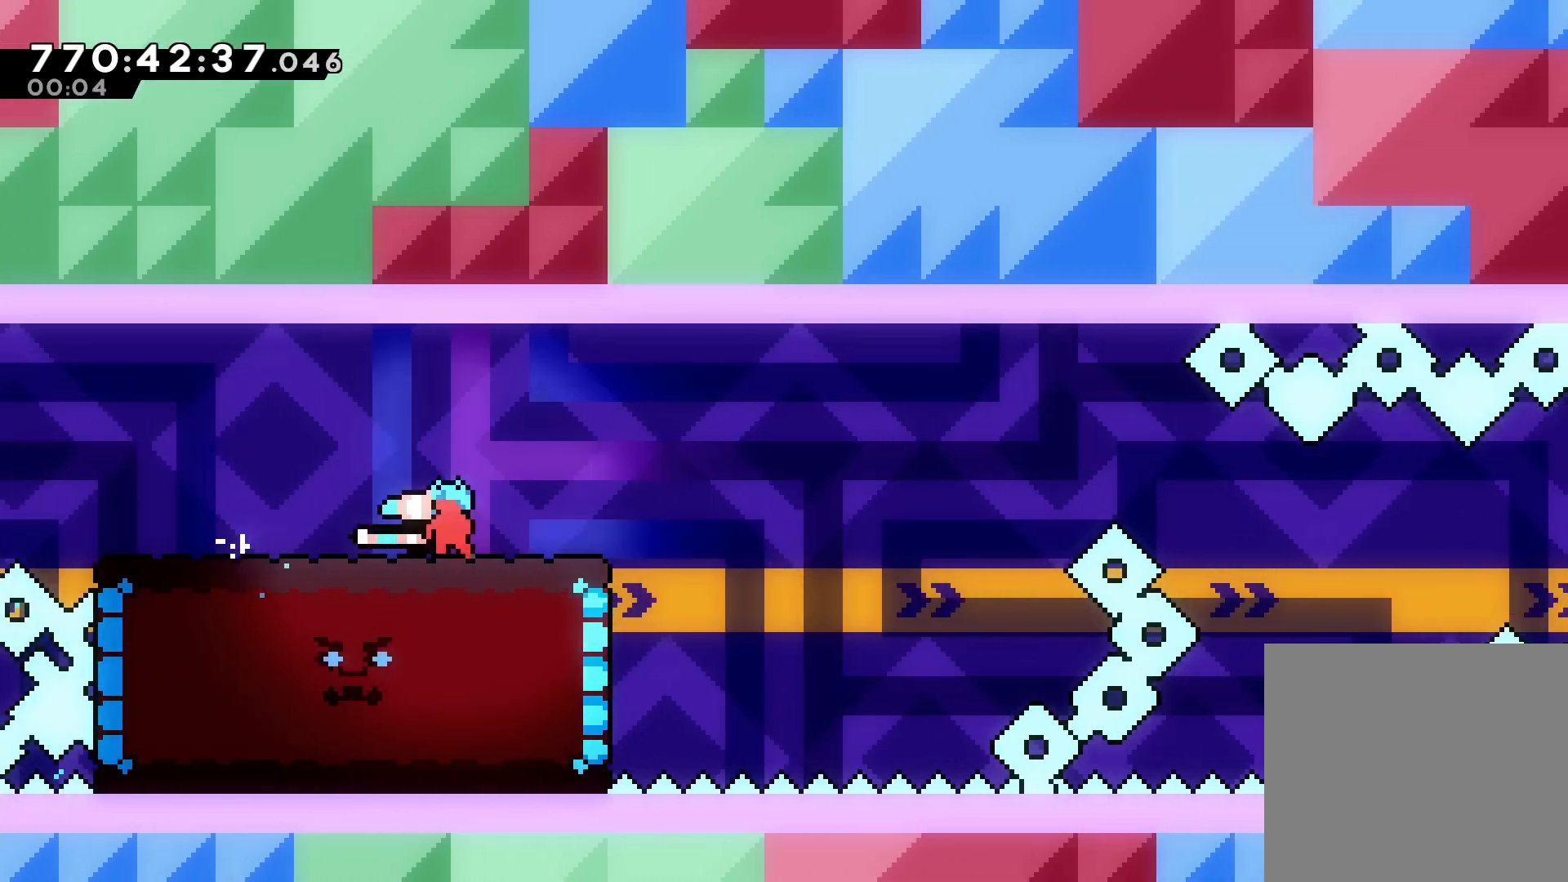
{"keys": ["right"], "events": [[334, "down", "down"], [334, "right", "down"], [368, "dash", "down"], [368, "jump", "down"], [468, "dash", "up"], [468, "jump", "up"], [501, "down", "up"]]}
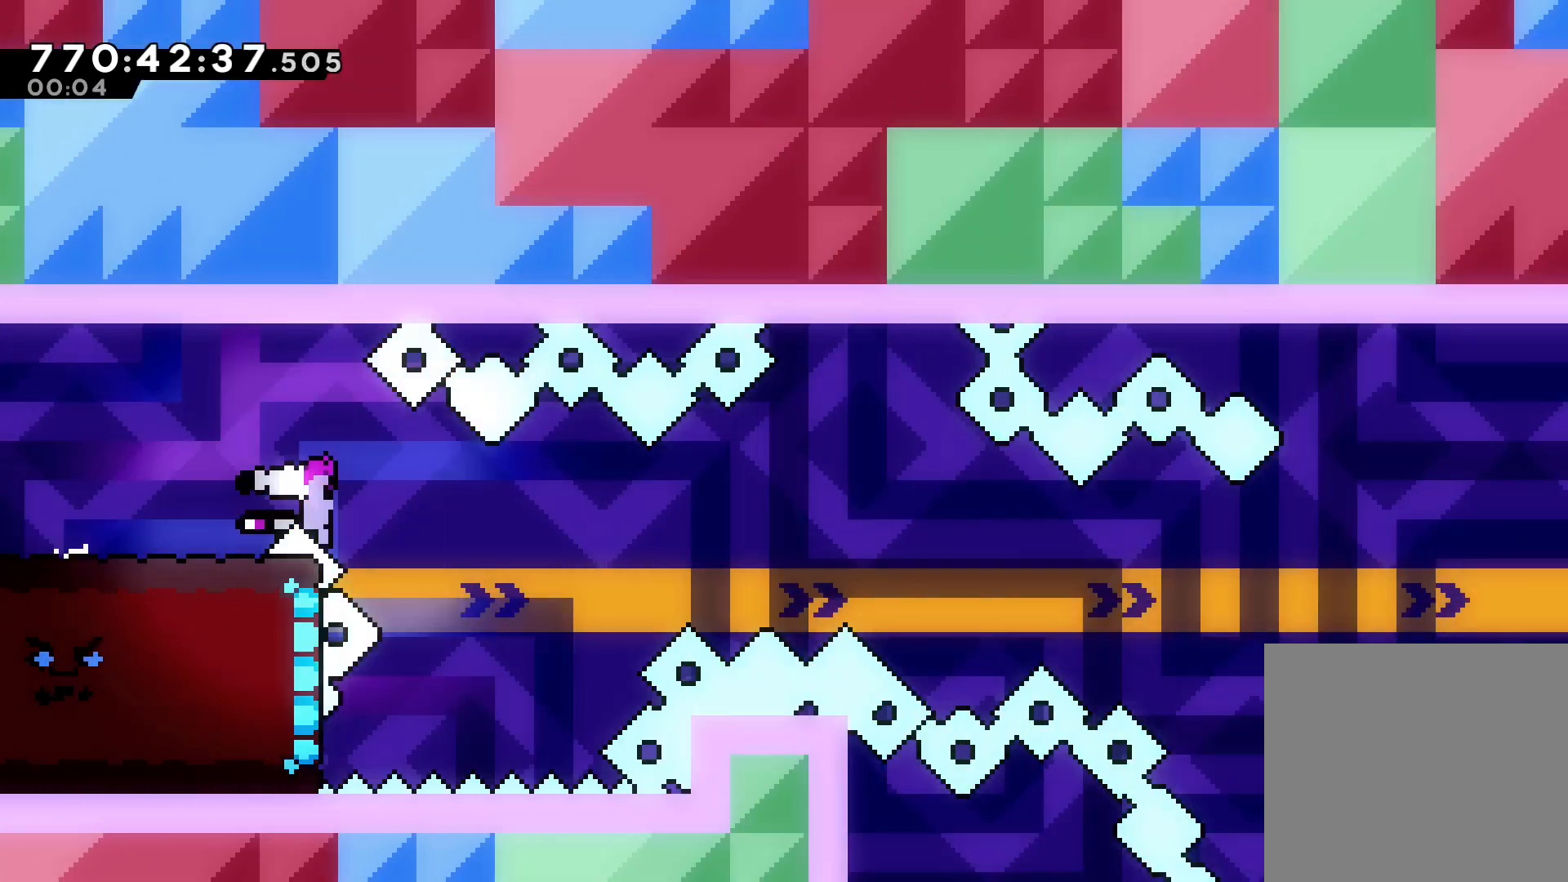
{"keys": ["jump", "right"], "events": [[167, "jump", "down"]]}
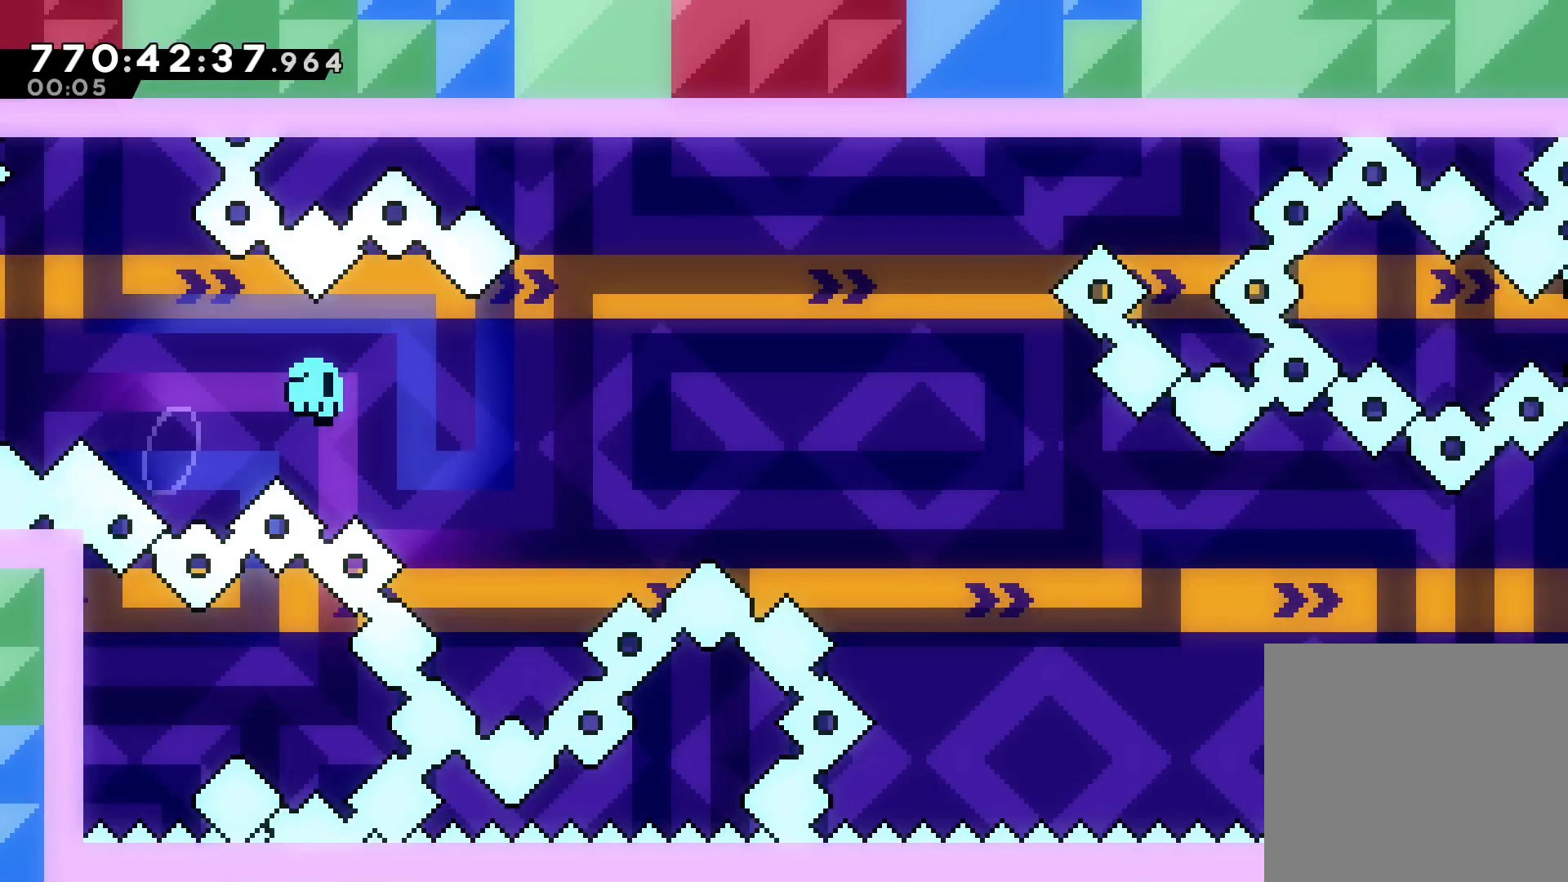
{"keys": [], "events": [[33, "jump", "up"], [66, "right", "up"], [100, "grab", "down"], [233, "grab", "up"]]}
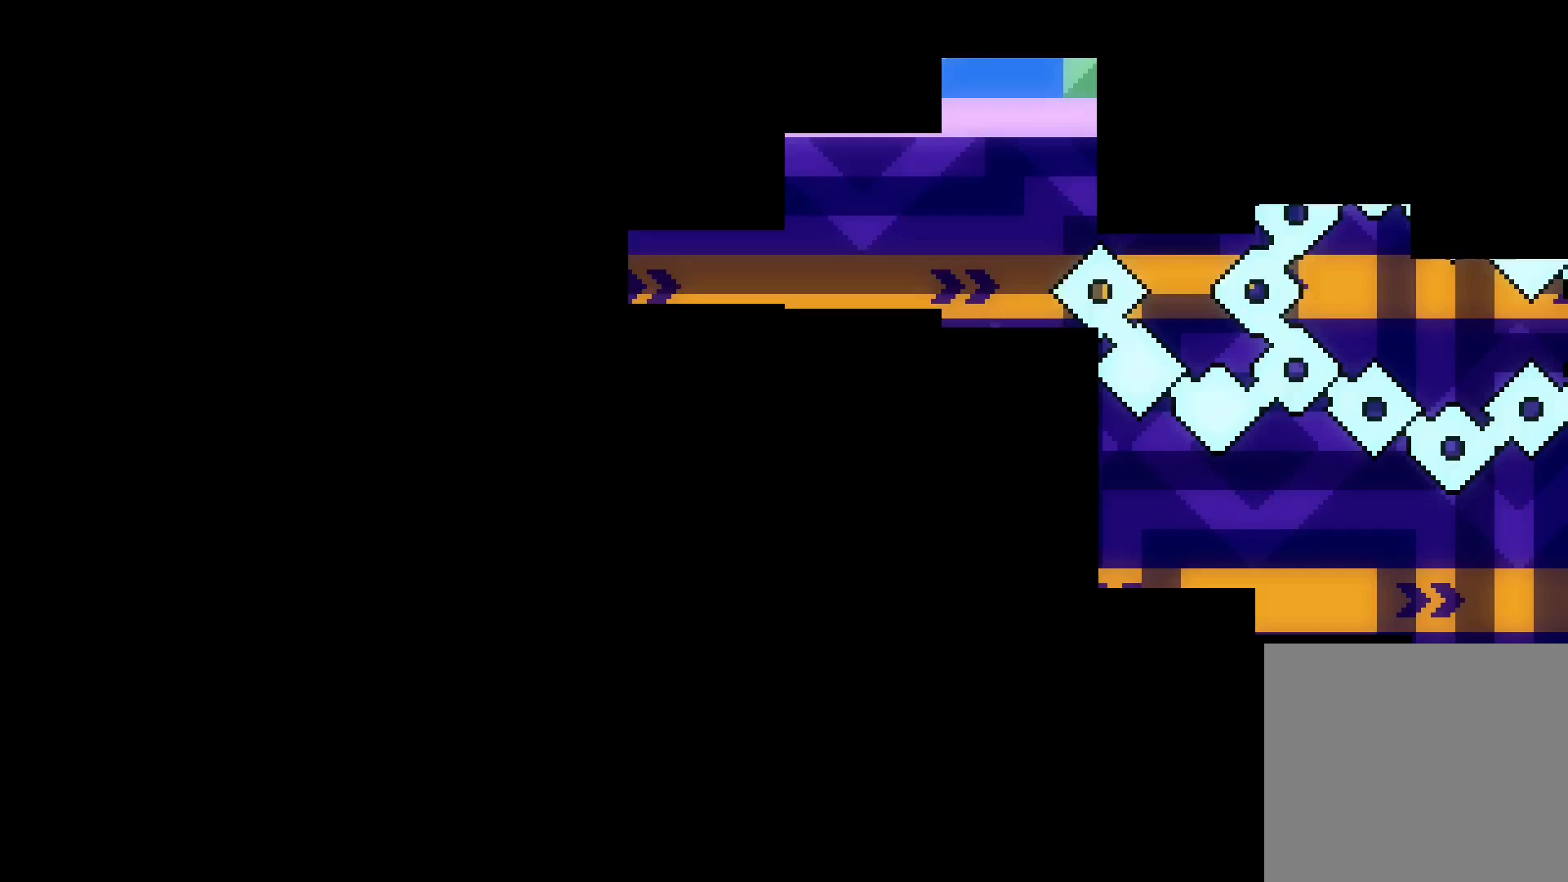
{"keys": [], "events": []}
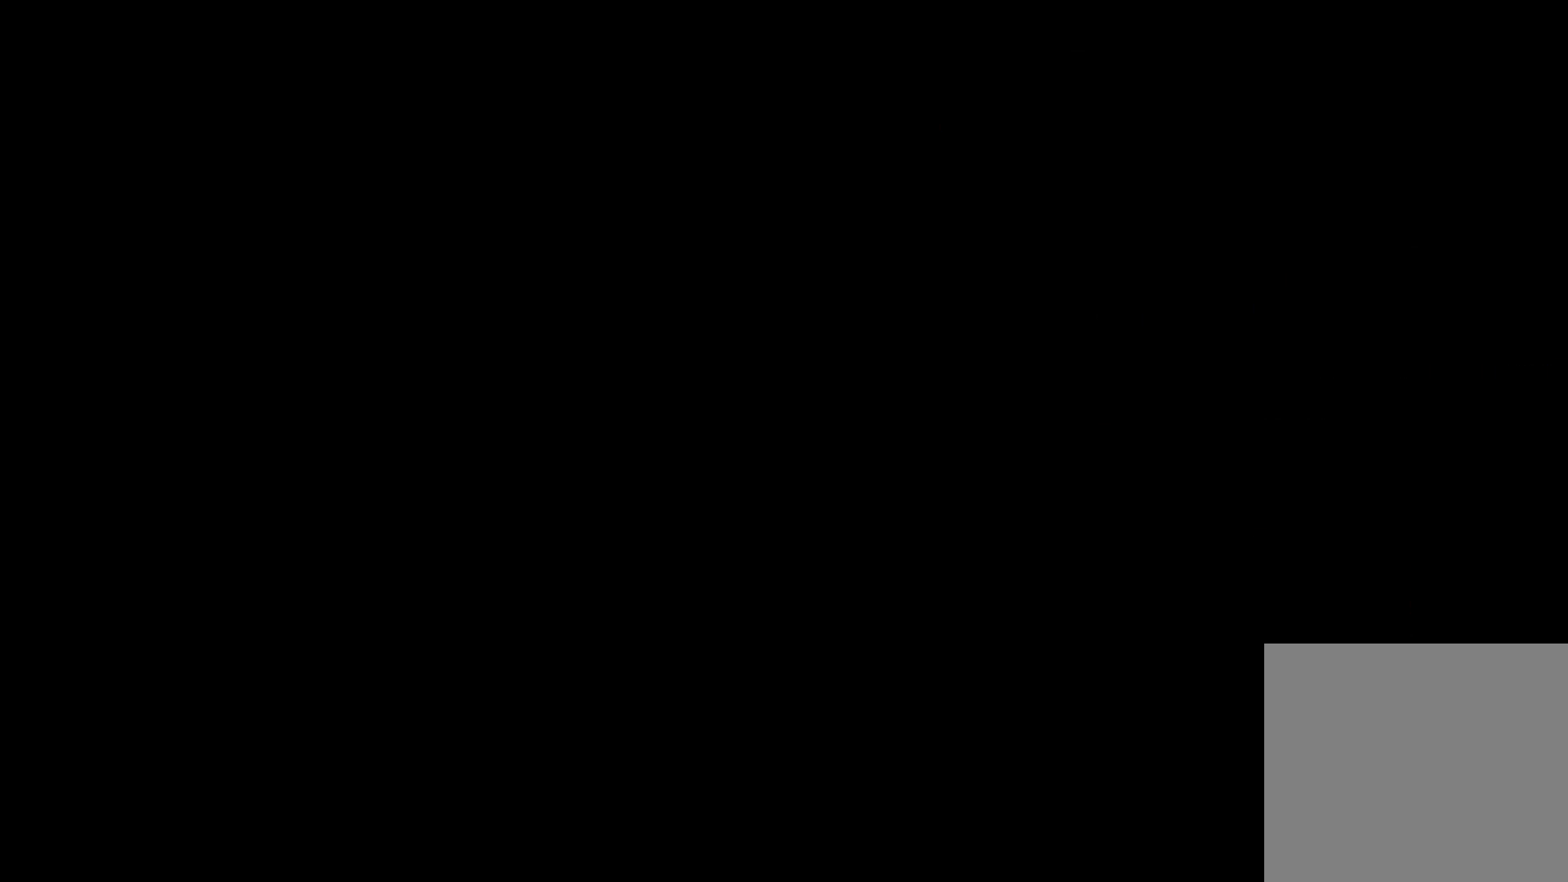
{"keys": ["dash", "right"], "events": [[300, "jump", "down"], [300, "right", "down"], [467, "jump", "up"], [500, "dash", "down"]]}
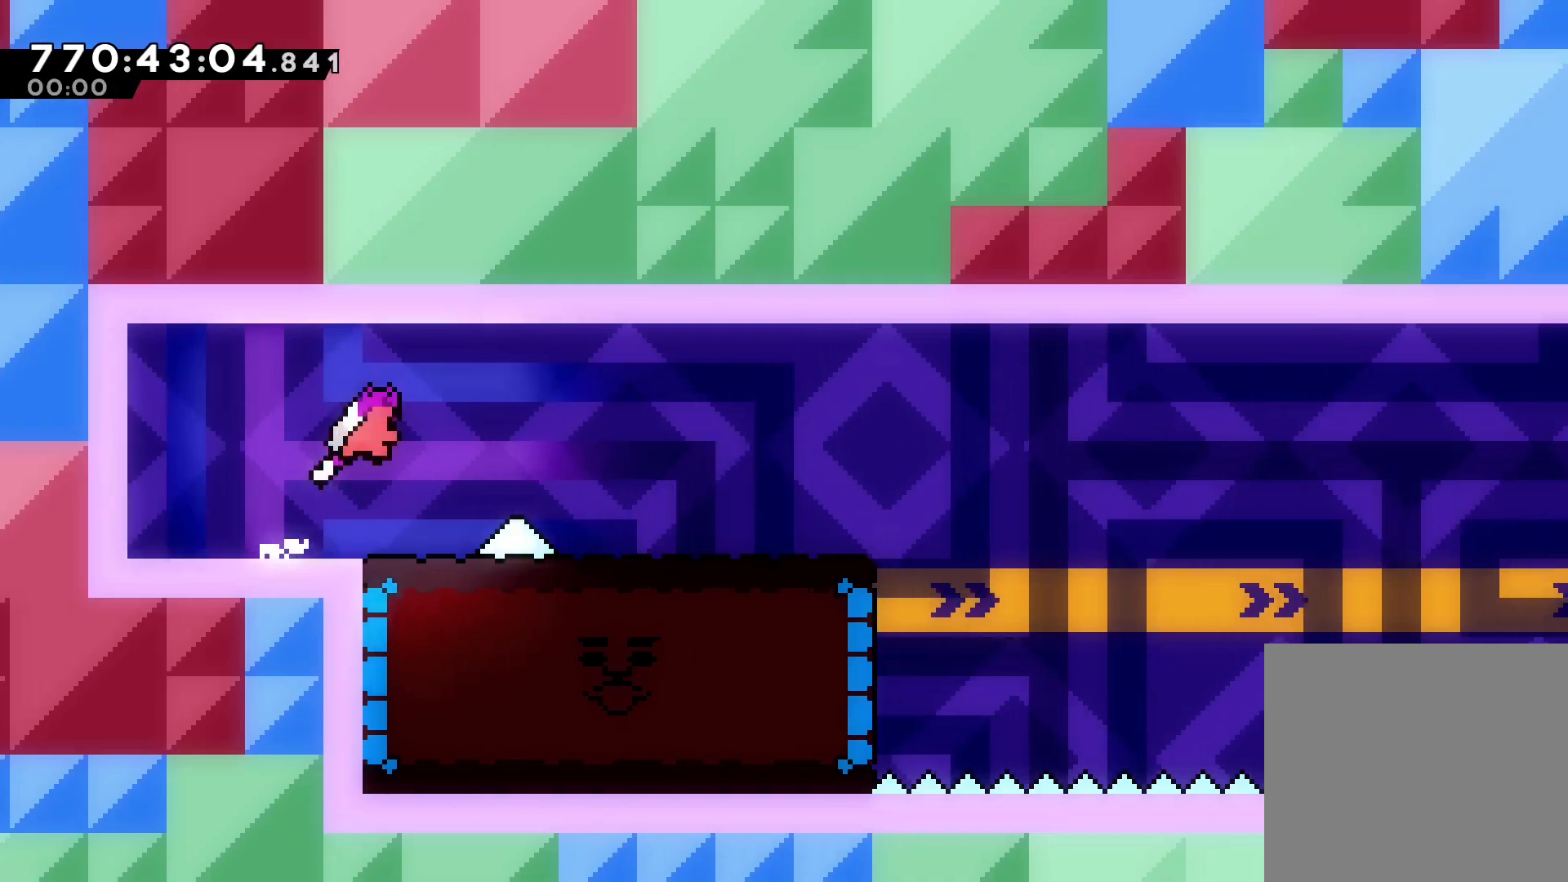
{"keys": ["jump", "right"], "events": [[300, "dash", "up"], [467, "jump", "down"]]}
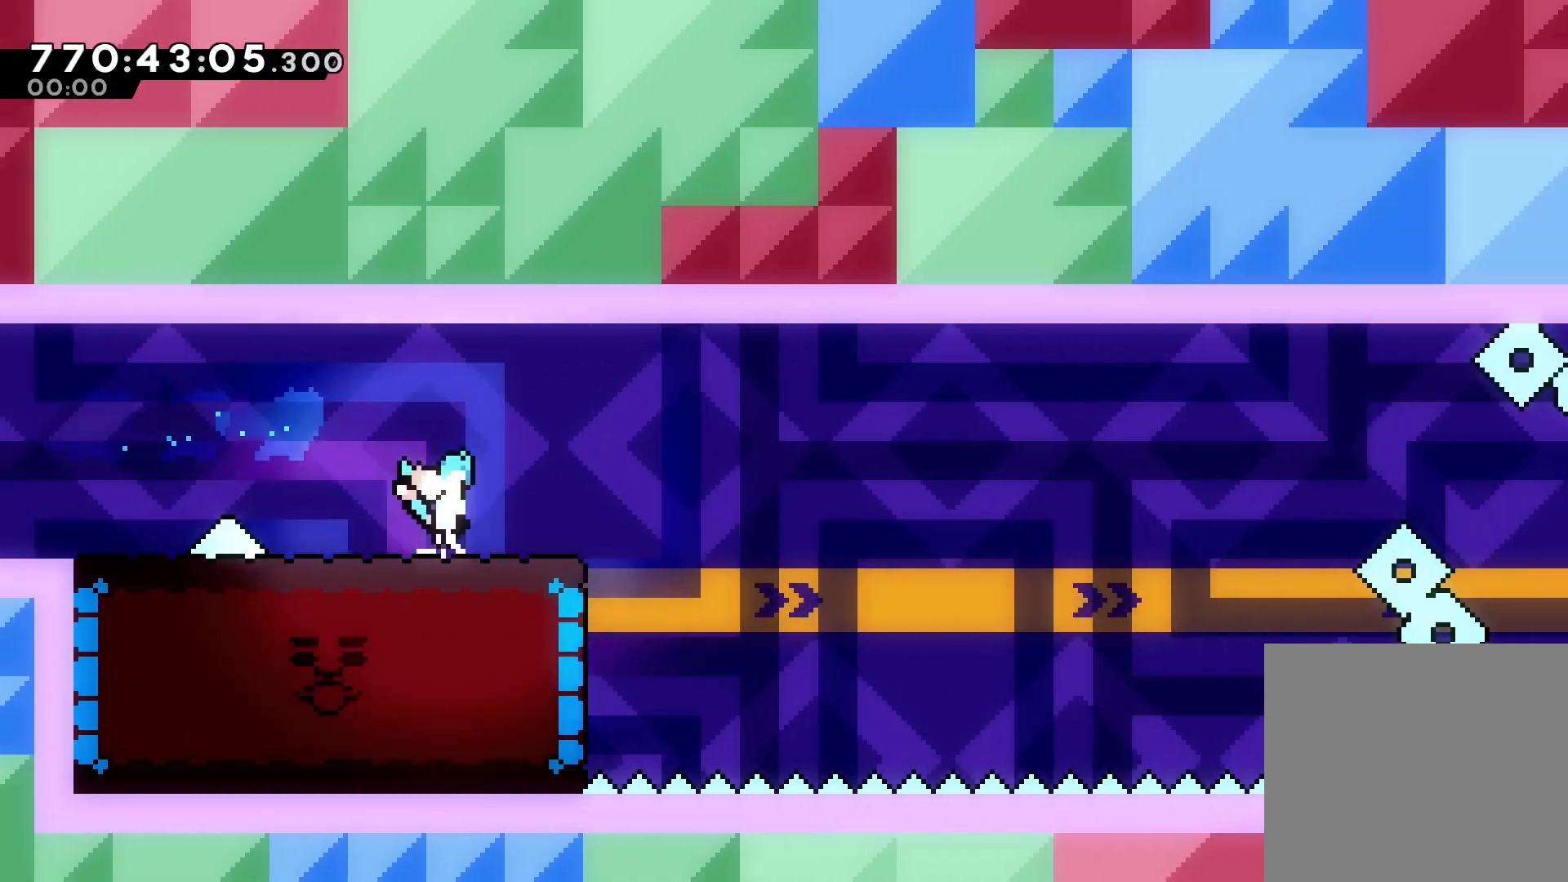
{"keys": ["dash", "left"], "events": [[100, "jump", "up"], [367, "right", "up"], [400, "left", "down"], [467, "dash", "down"]]}
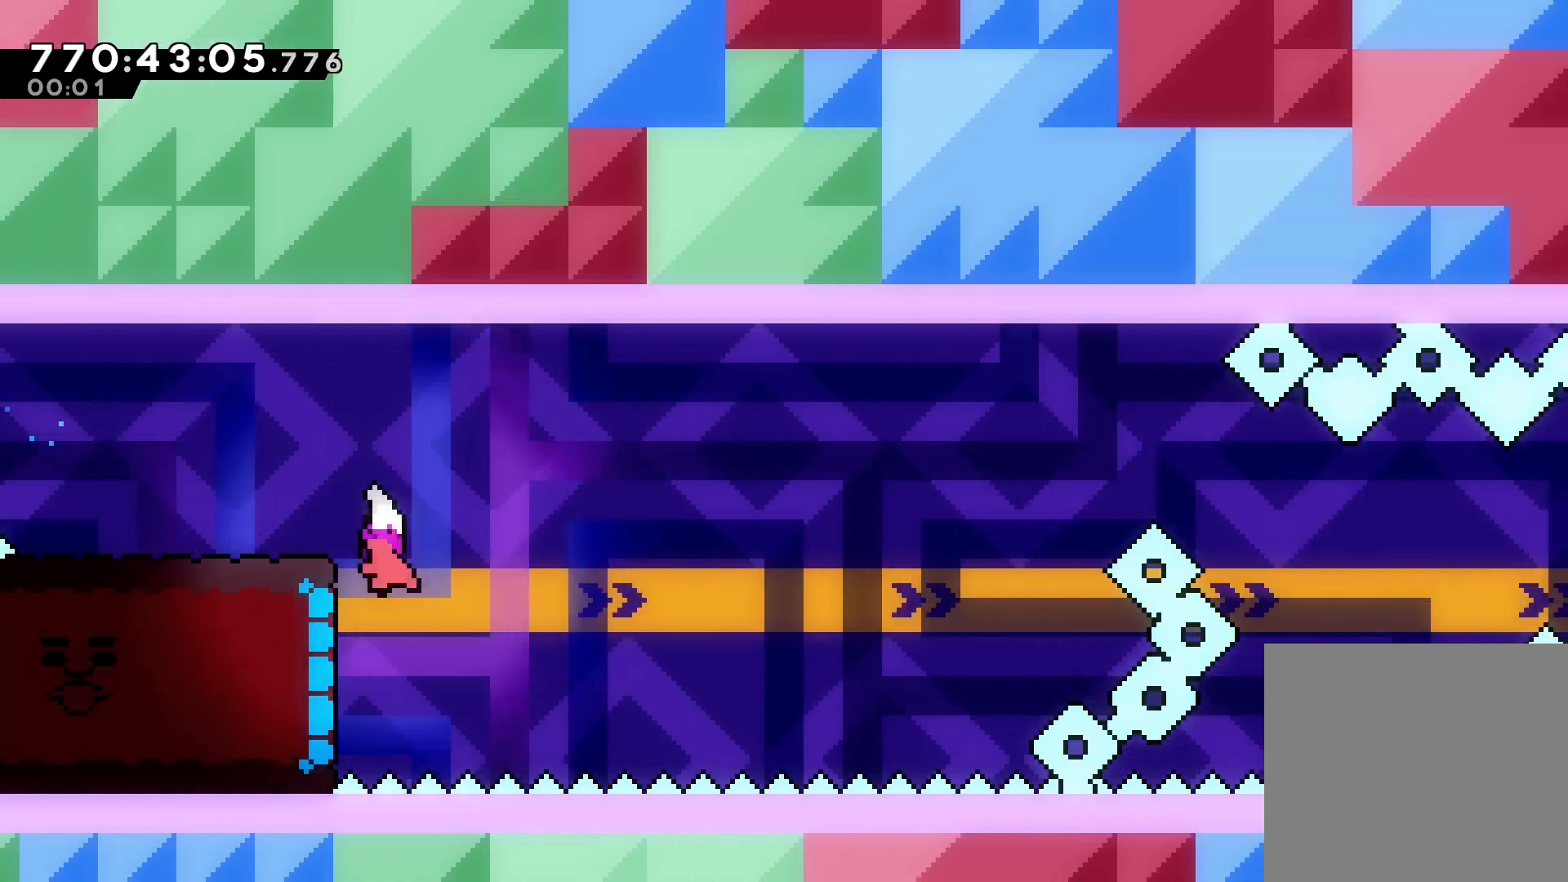
{"keys": ["left"], "events": [[400, "dash", "up"]]}
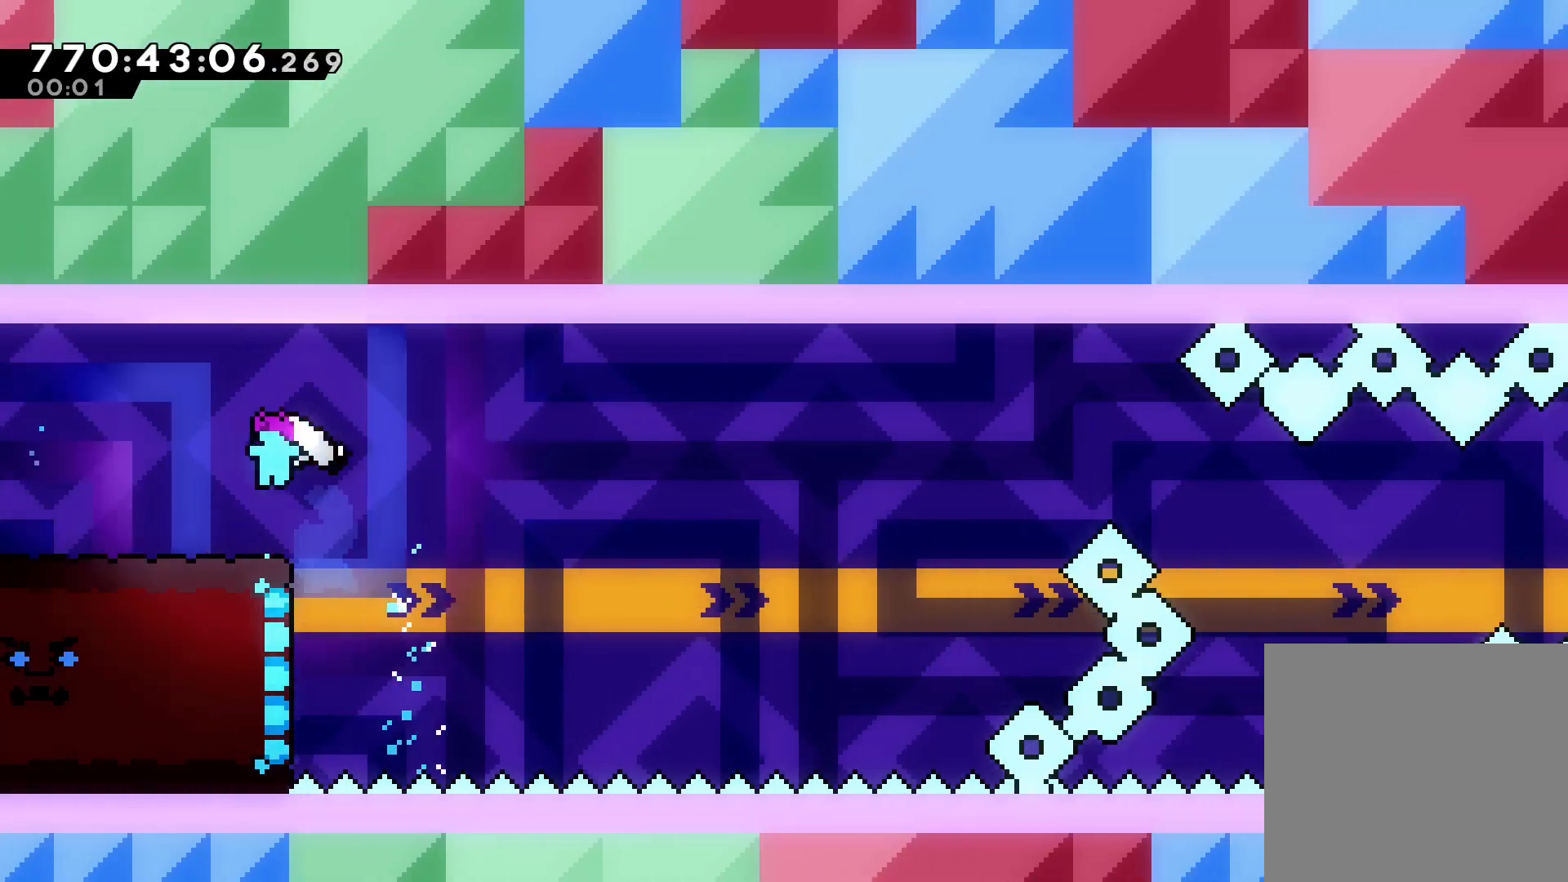
{"keys": ["left"], "events": []}
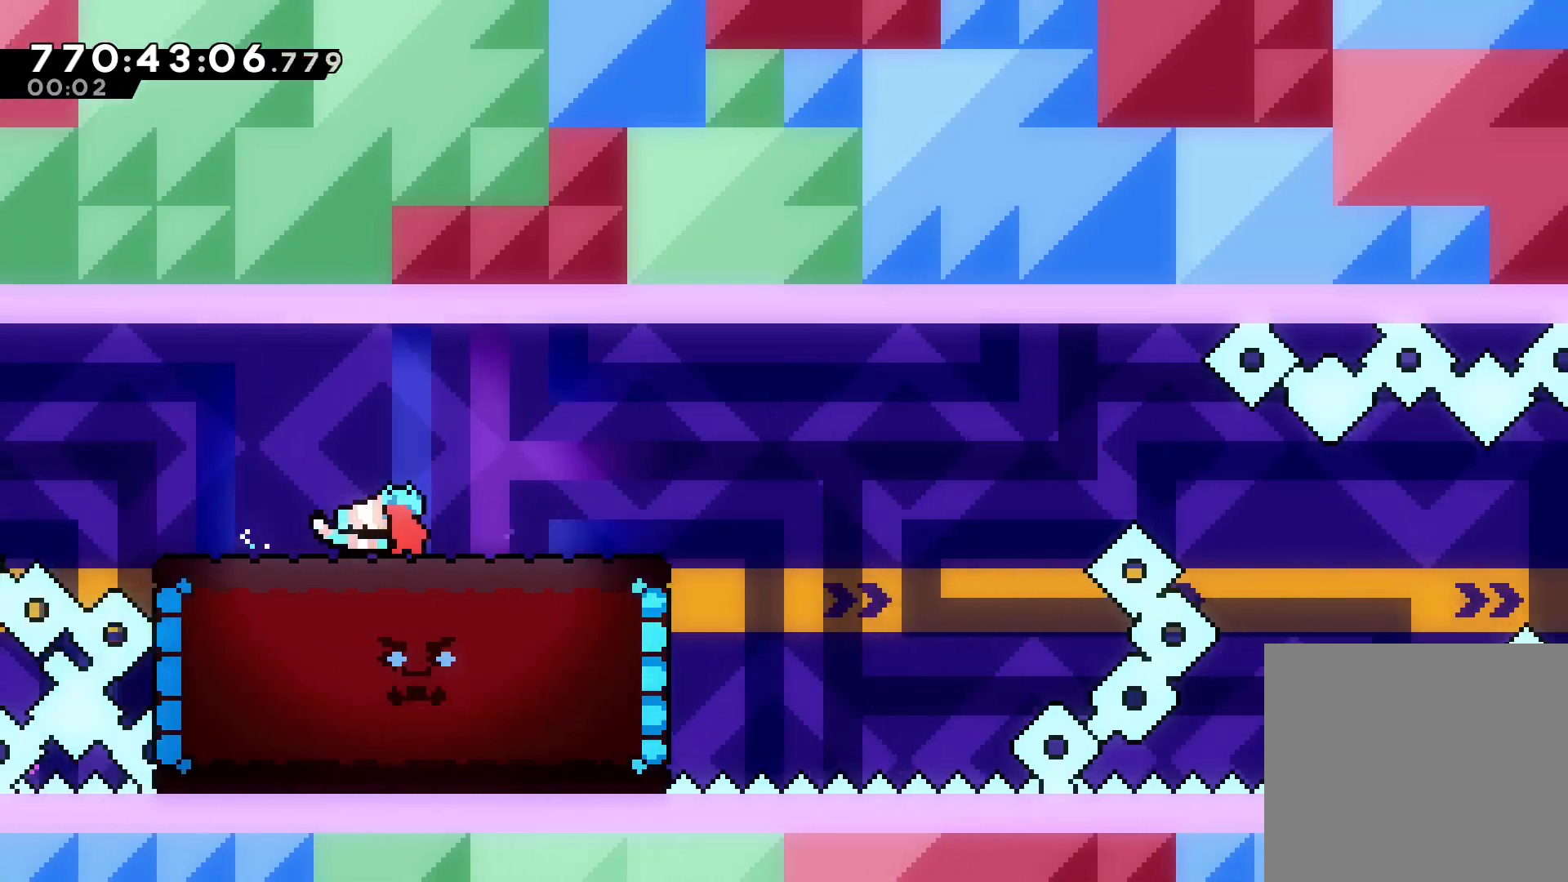
{"keys": ["down", "right"], "events": [[334, "left", "up"], [501, "down", "down"], [501, "right", "down"]]}
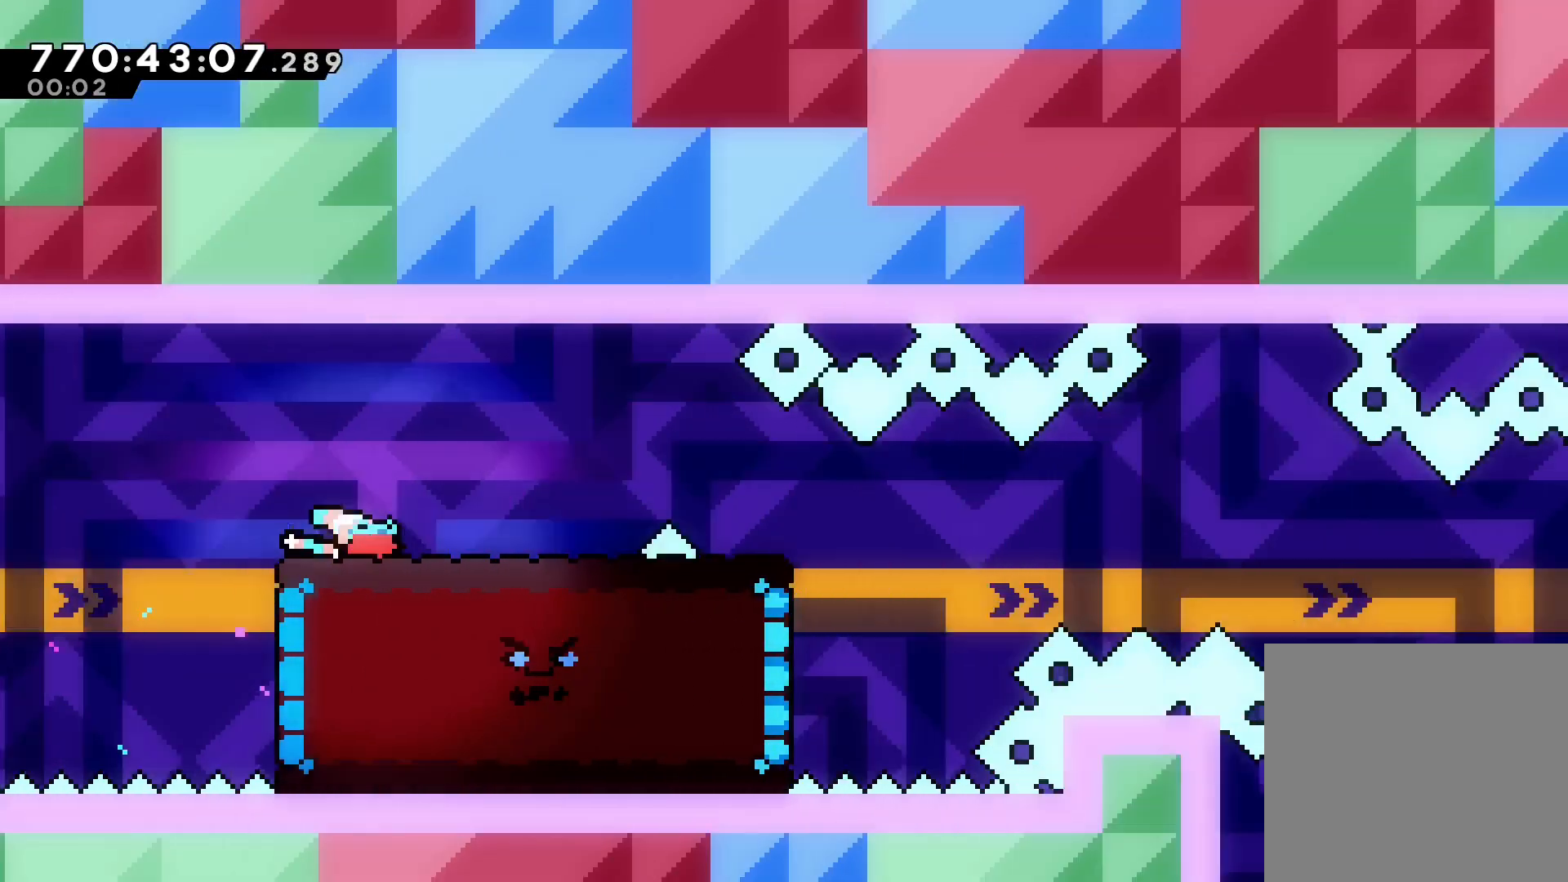
{"keys": ["dash", "down", "right"], "events": [[33, "dash", "down"], [33, "jump", "down"], [133, "dash", "up"], [133, "jump", "up"], [266, "jump", "down"], [333, "dash", "down"], [367, "jump", "up"]]}
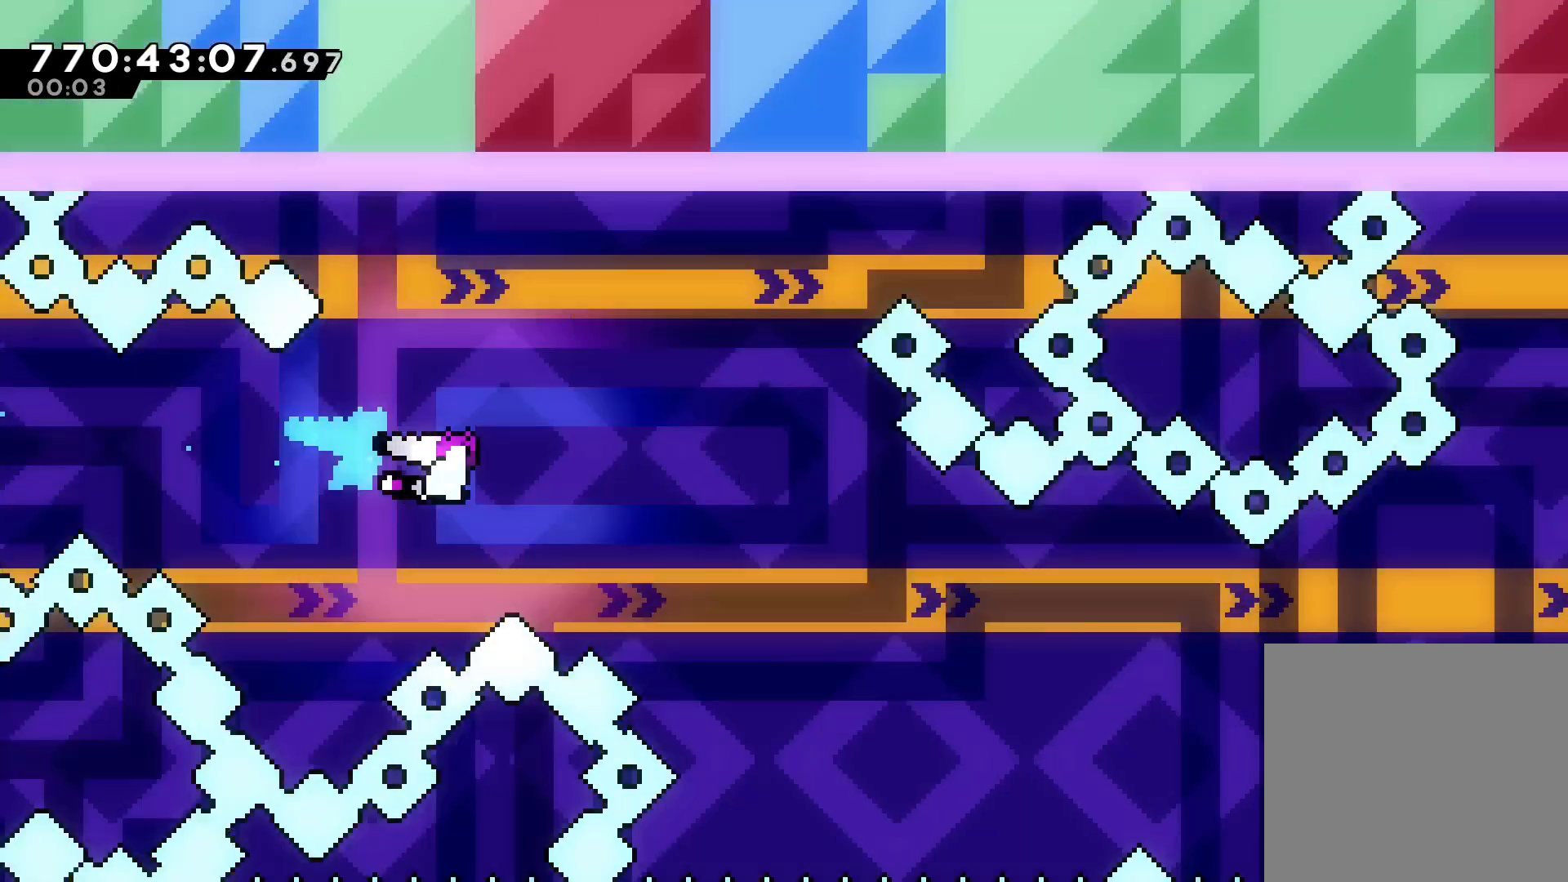
{"keys": ["right"], "events": [[234, "dash", "up"], [234, "down", "up"]]}
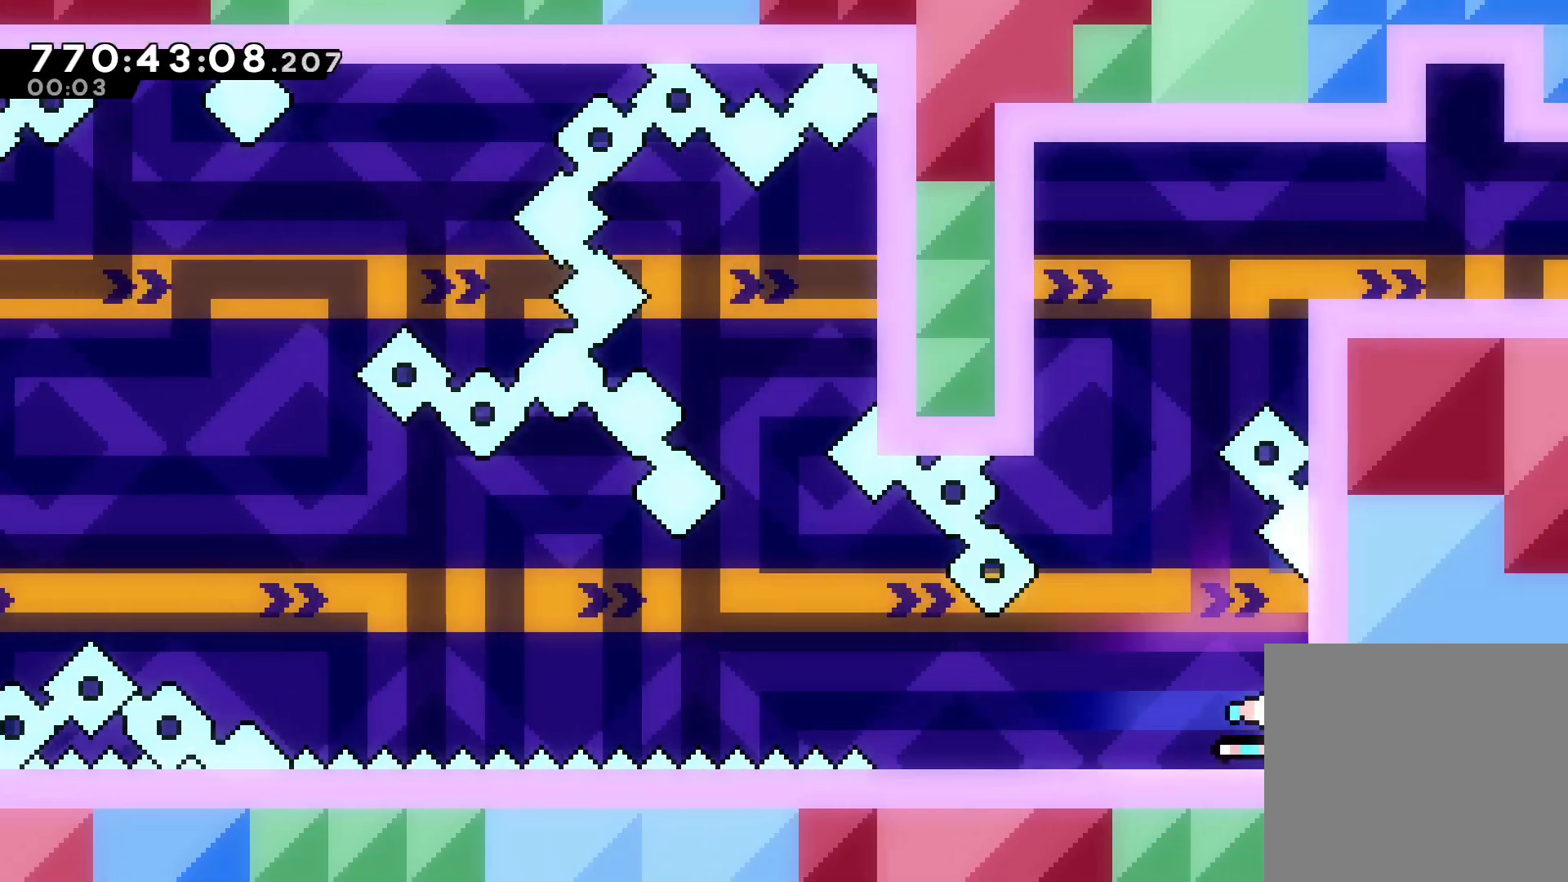
{"keys": ["jump", "left"], "events": [[234, "right", "up"], [468, "left", "down"], [501, "jump", "down"]]}
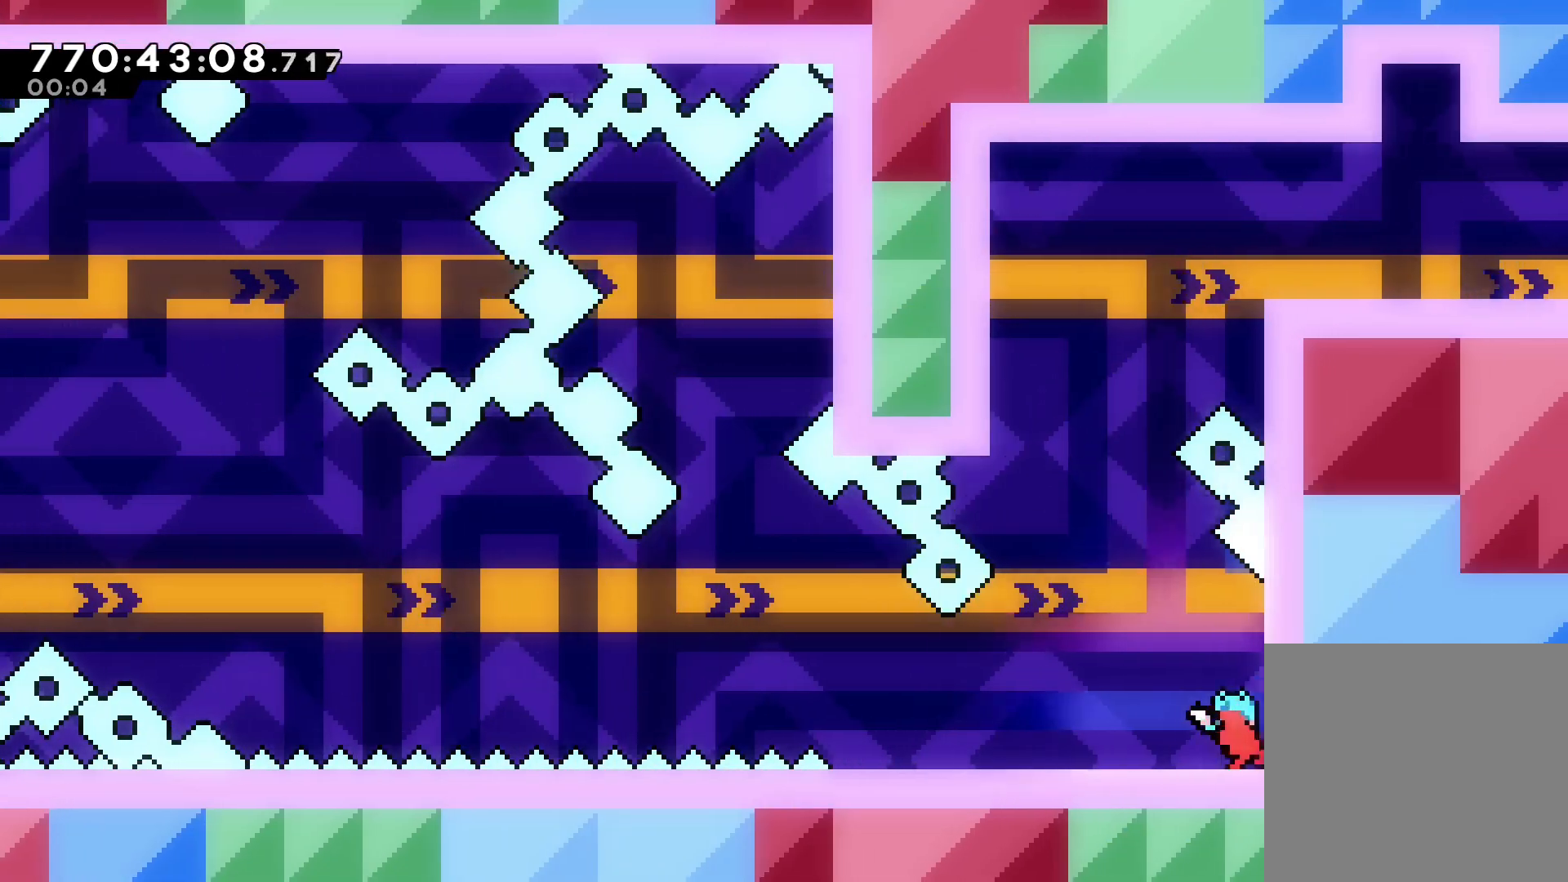
{"keys": ["dash", "up"], "events": [[334, "dash", "down"], [334, "jump", "up"], [334, "left", "up"], [334, "up", "down"]]}
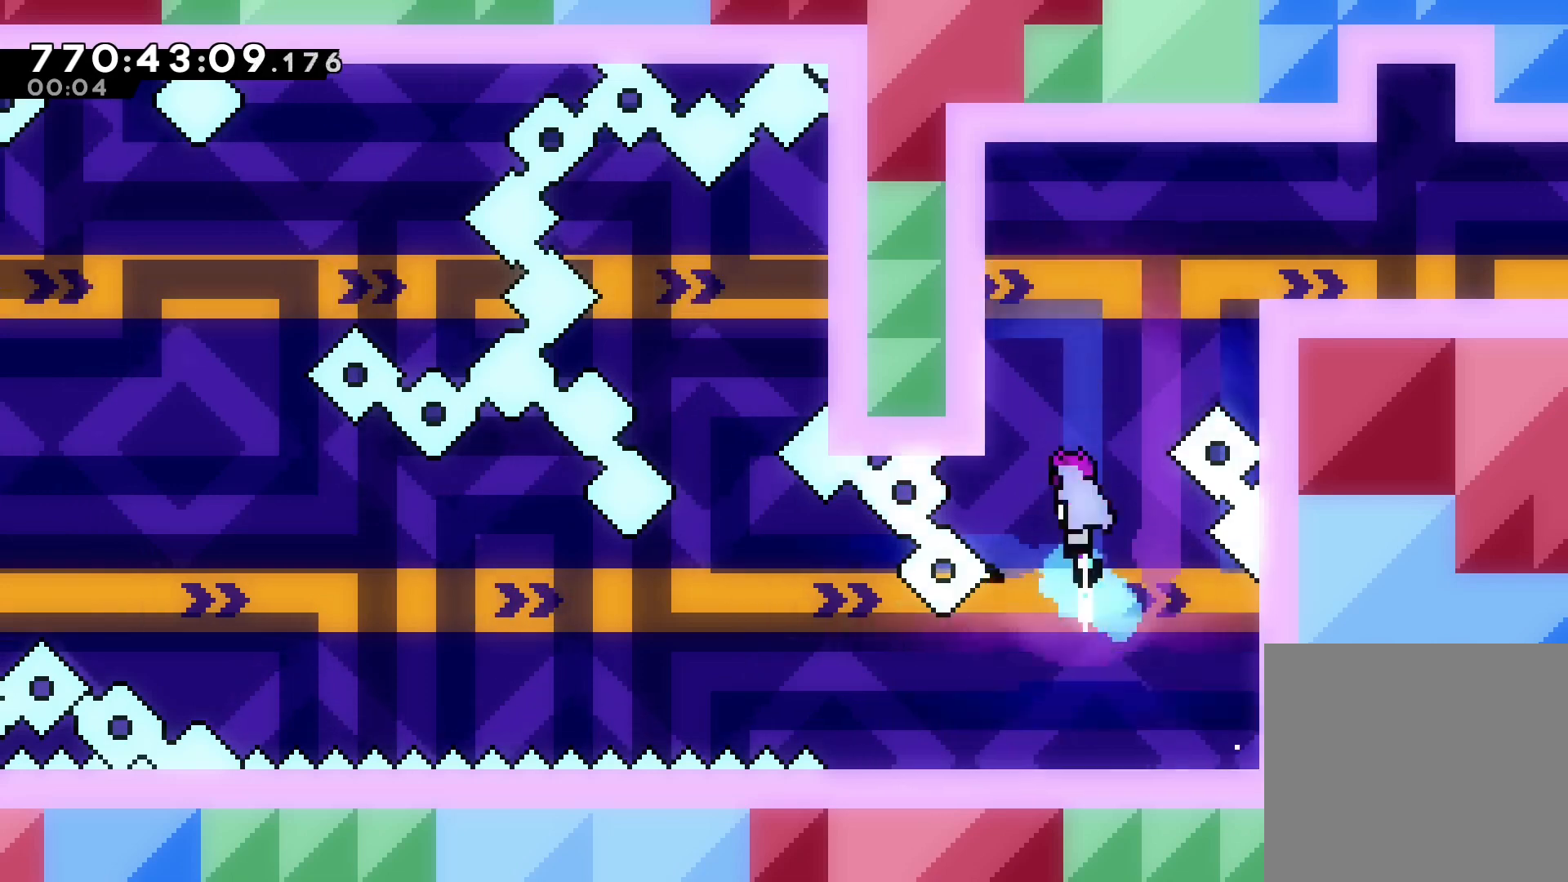
{"keys": ["grab", "jump", "up"], "events": [[33, "left", "down"], [133, "grab", "down"], [166, "dash", "up"], [400, "jump", "down"], [433, "left", "up"]]}
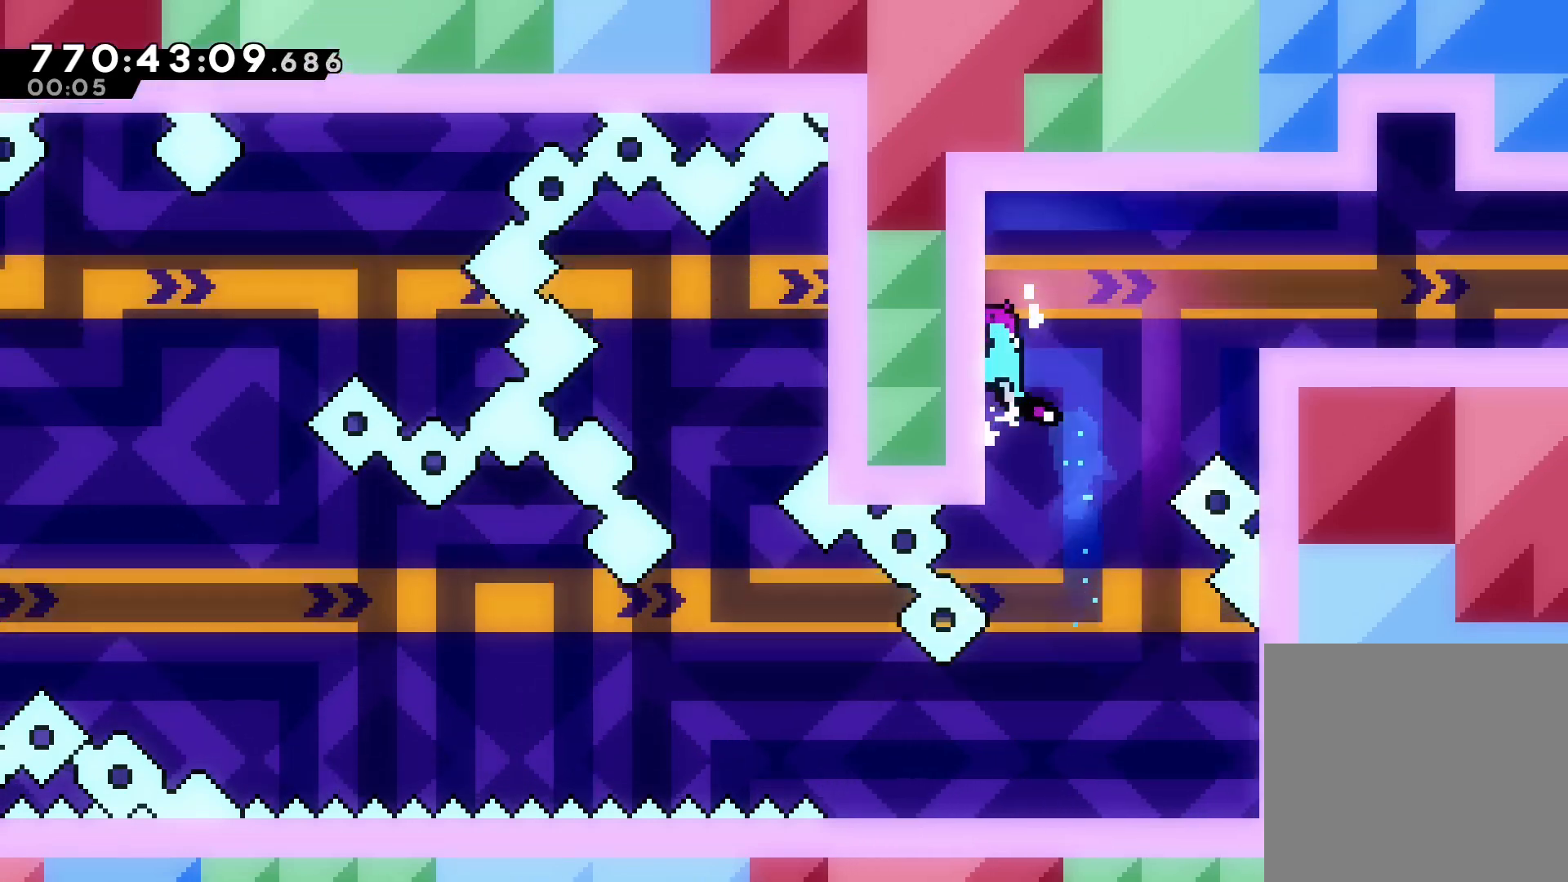
{"keys": ["jump", "right"], "events": [[100, "jump", "up"], [100, "up", "up"], [167, "grab", "up"], [267, "jump", "down"], [267, "right", "down"]]}
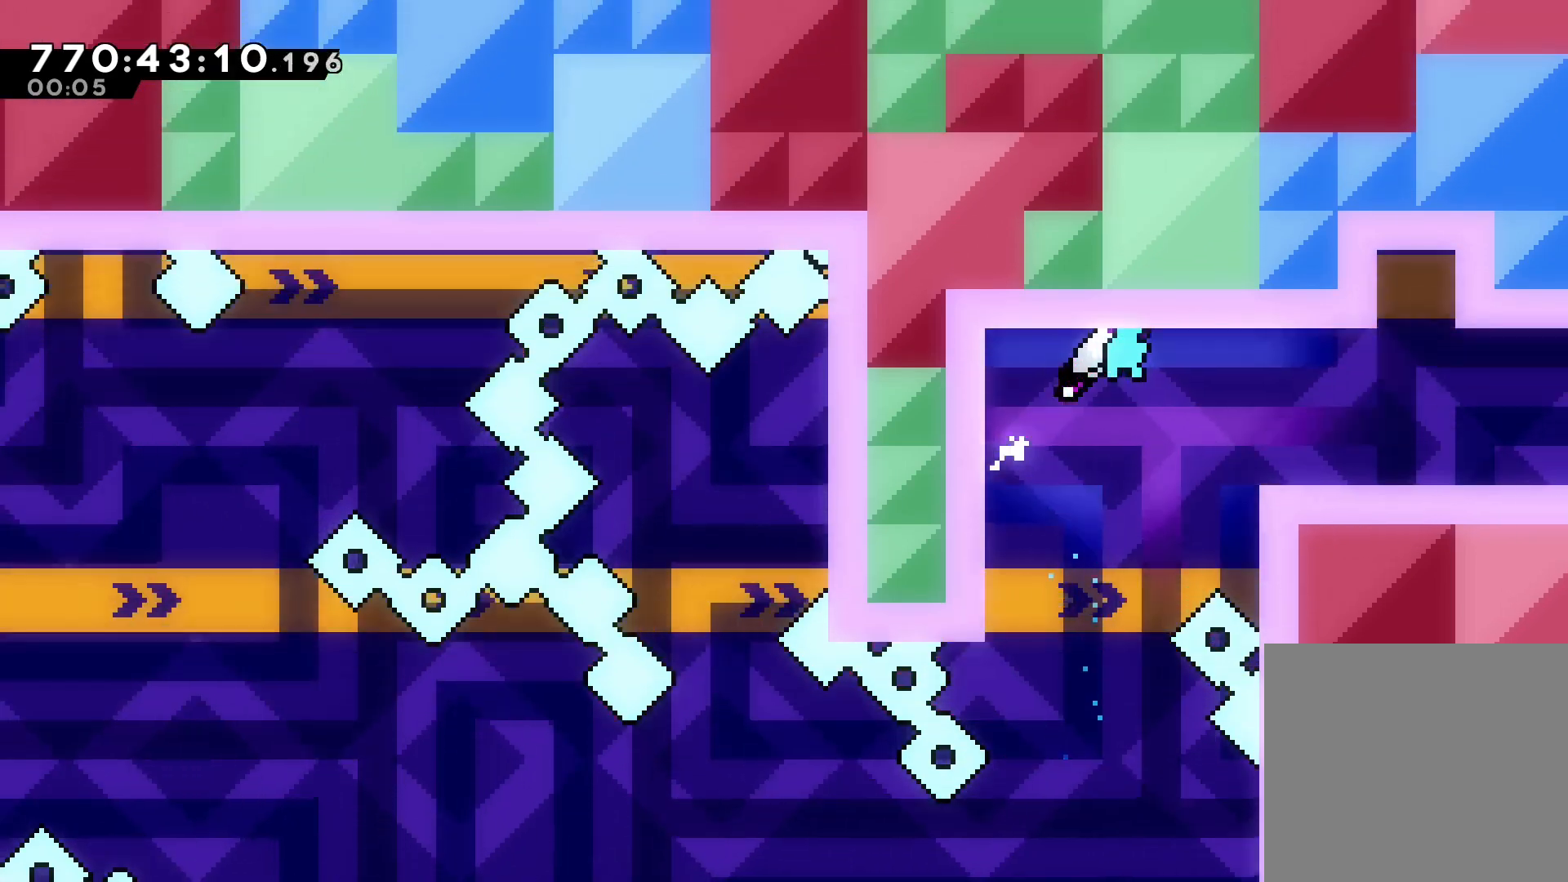
{"keys": ["grab", "jump", "right", "up"], "events": [[266, "jump", "up"], [300, "grab", "down"], [400, "jump", "down"], [400, "up", "down"]]}
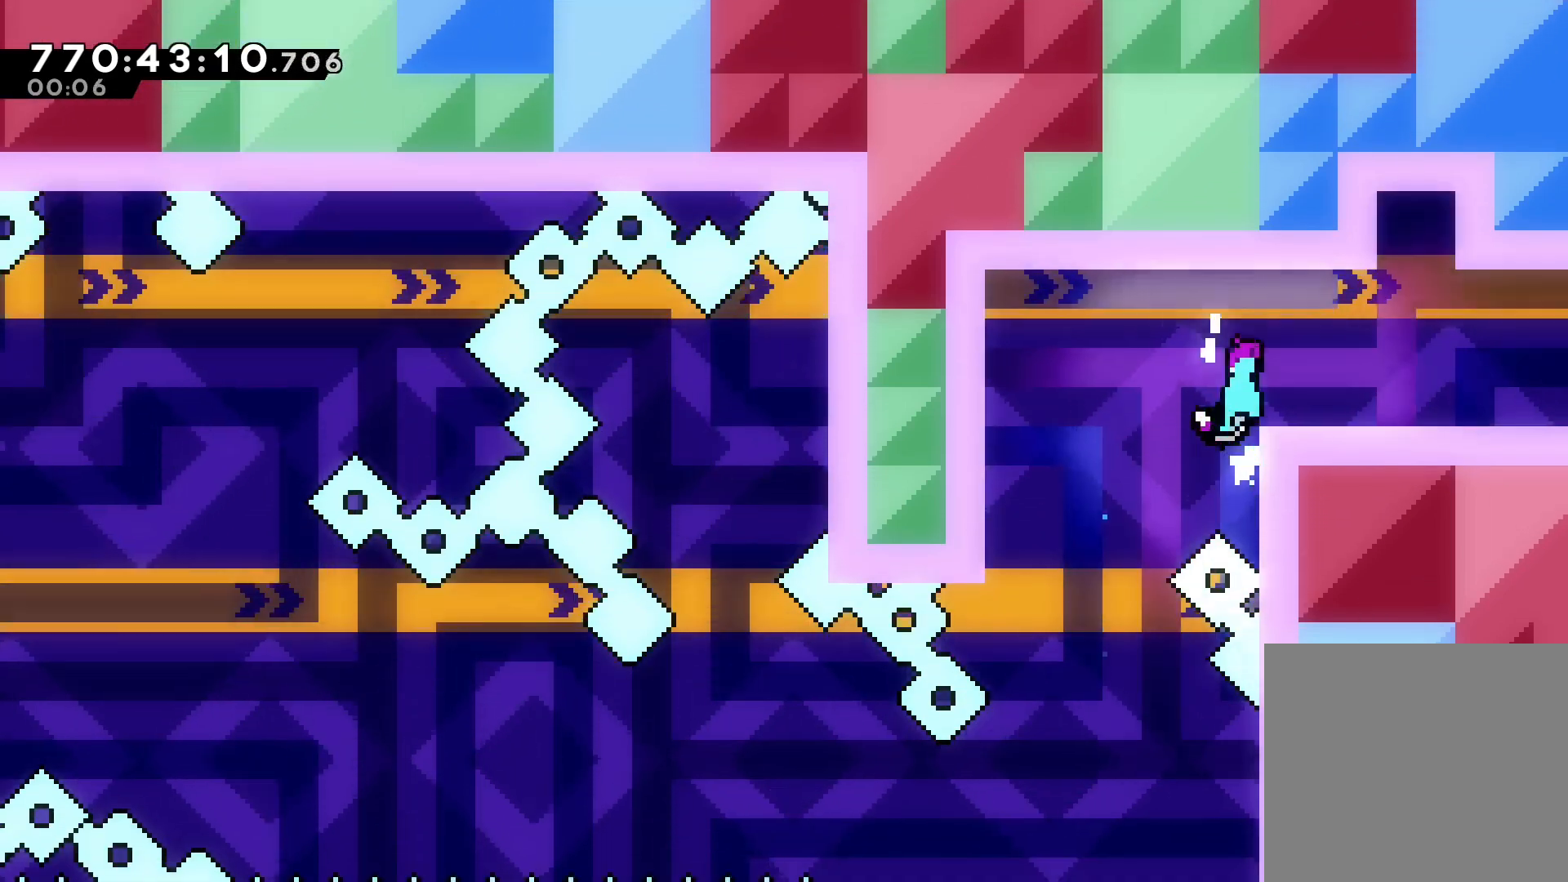
{"keys": ["jump"], "events": [[133, "jump", "up"], [167, "grab", "up"], [300, "up", "up"], [334, "right", "up"], [434, "jump", "down"]]}
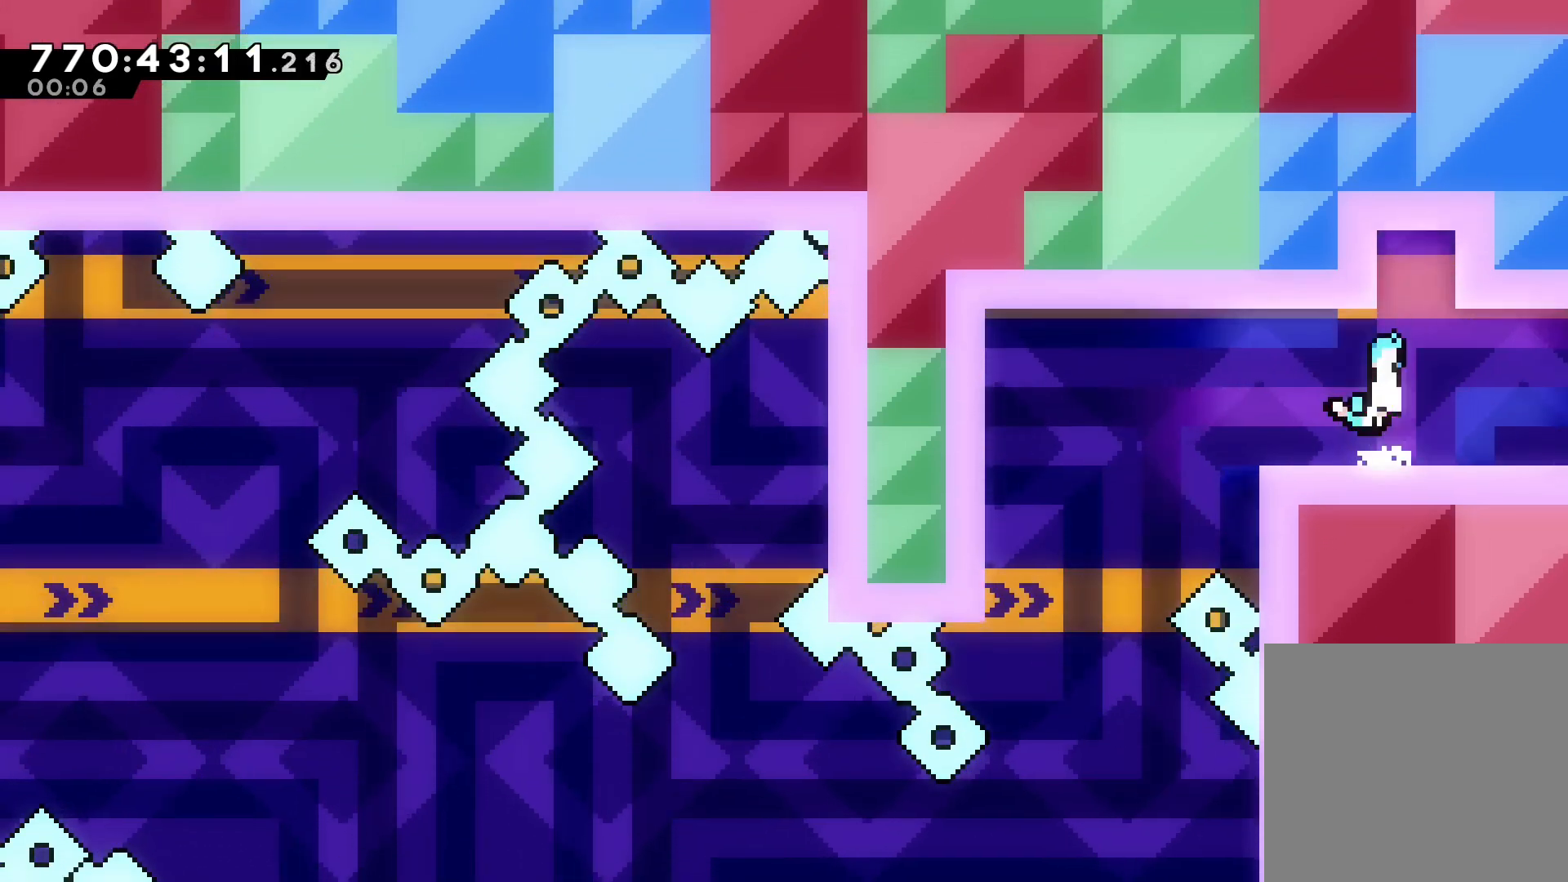
{"keys": ["up"], "events": [[66, "right", "down"], [133, "jump", "up"], [233, "dash", "down"], [233, "right", "up"], [233, "up", "down"], [500, "dash", "up"]]}
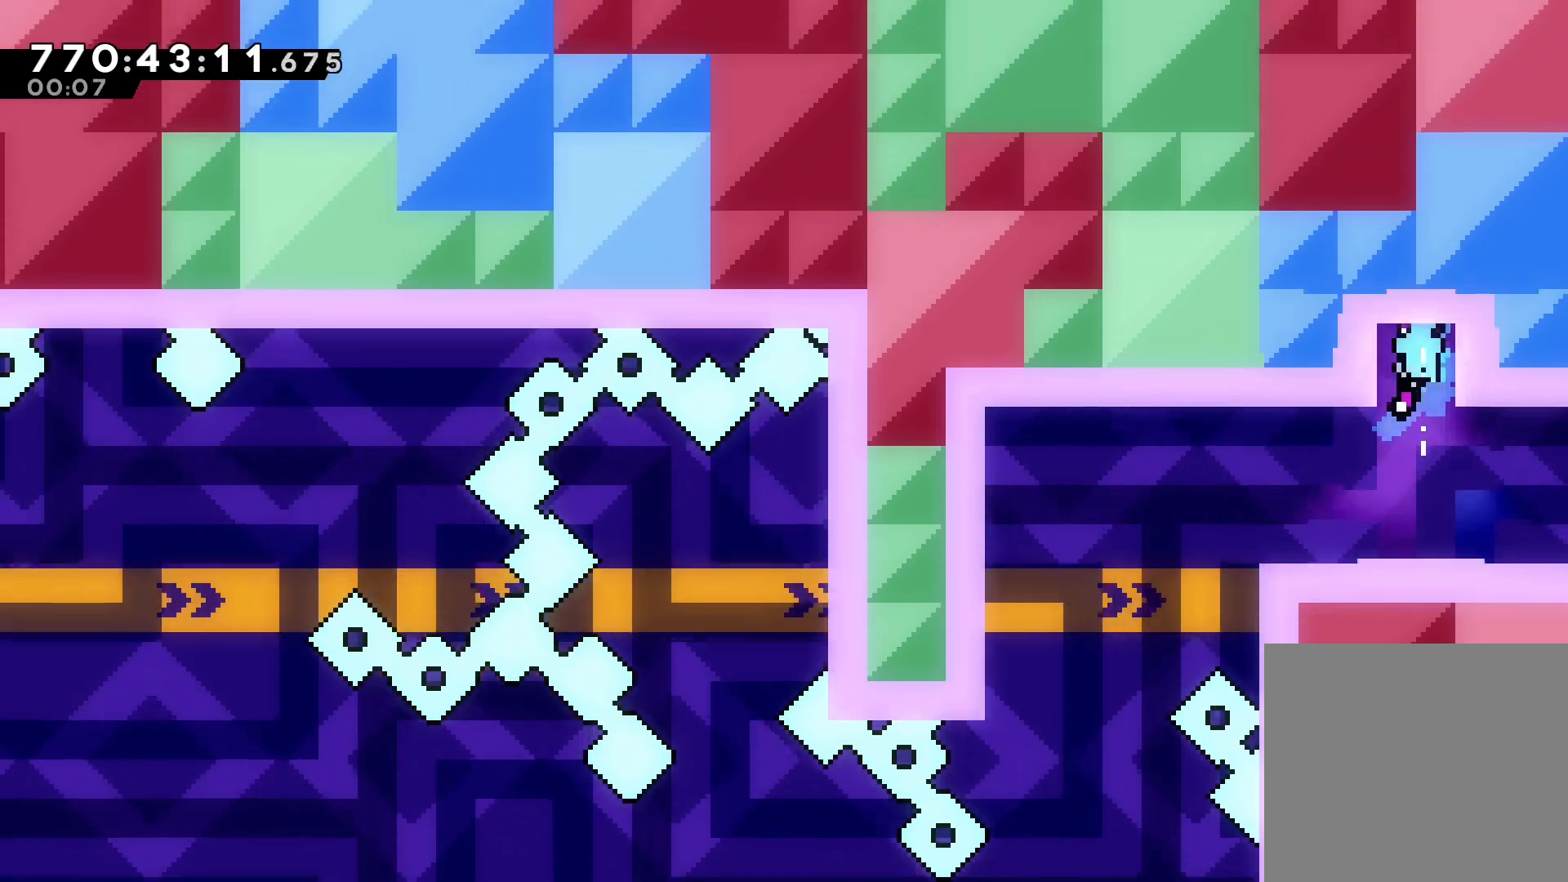
{"keys": [], "events": [[33, "up", "up"]]}
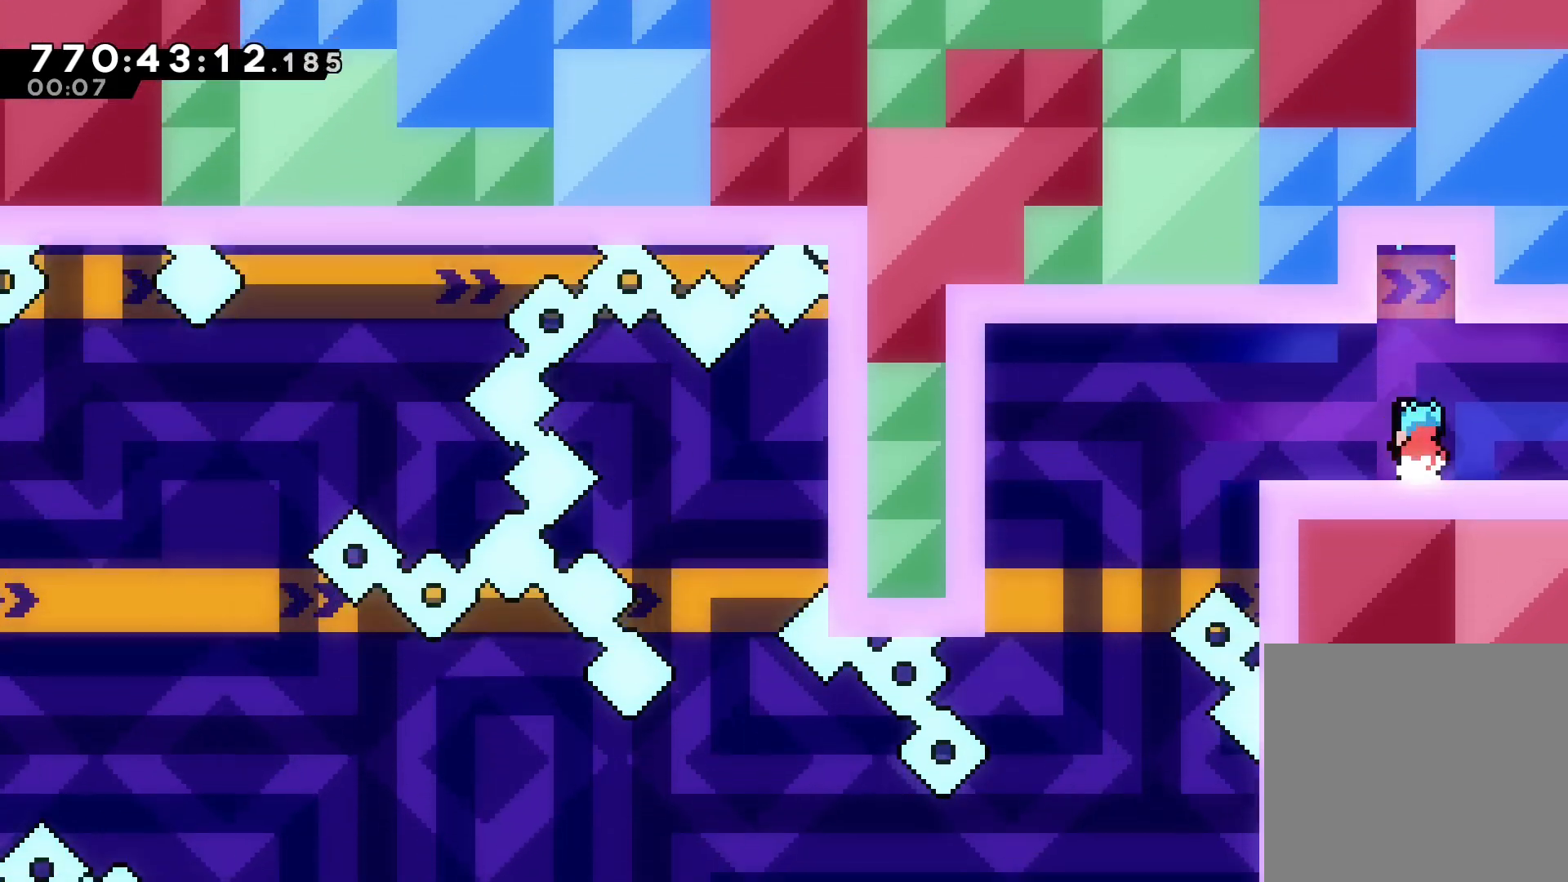
{"keys": ["grab", "jump", "right", "up"], "events": [[101, "jump", "down"], [301, "up", "down"], [334, "grab", "down"], [368, "jump", "up"], [368, "right", "down"], [468, "jump", "down"]]}
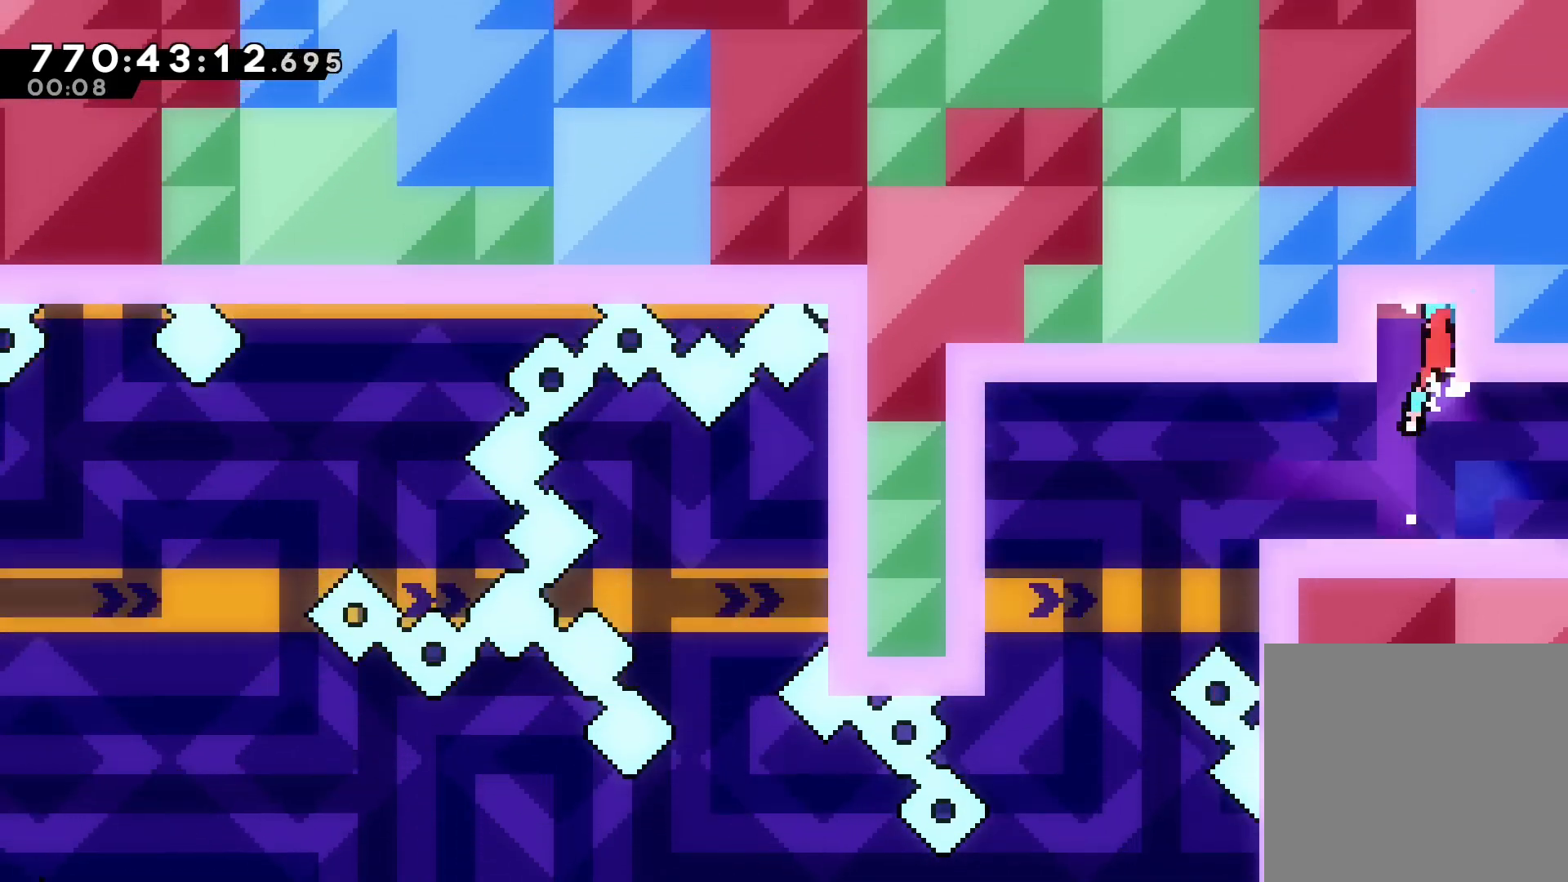
{"keys": ["grab", "jump", "left", "up"], "events": [[67, "right", "up"], [167, "left", "down"], [267, "jump", "up"], [334, "jump", "down"]]}
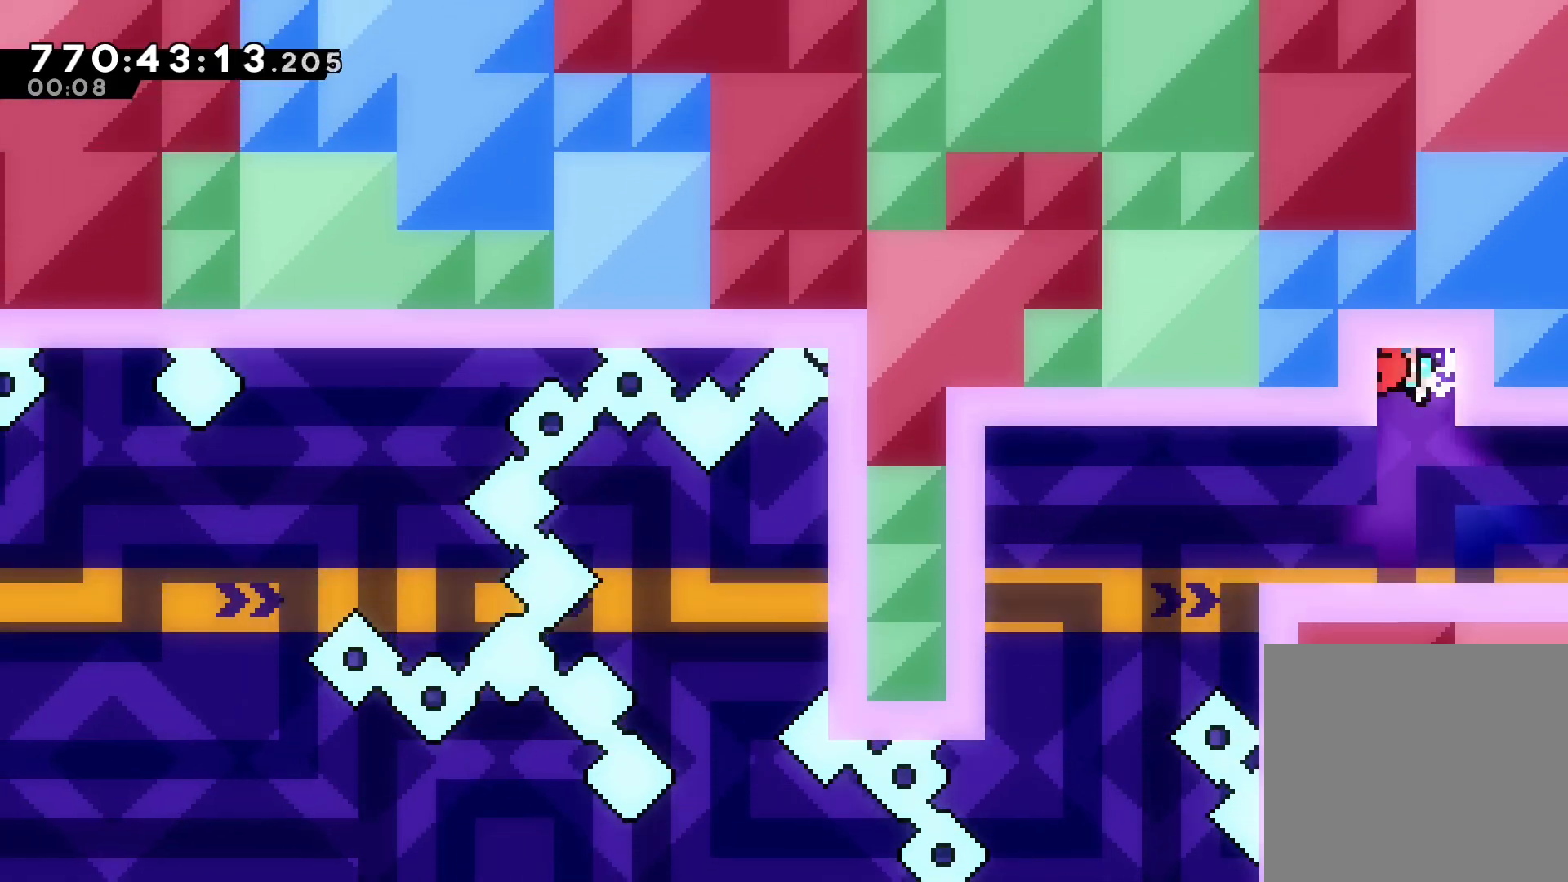
{"keys": ["right"], "events": [[33, "jump", "up"], [33, "left", "up"], [33, "up", "up"], [166, "grab", "up"], [166, "right", "down"]]}